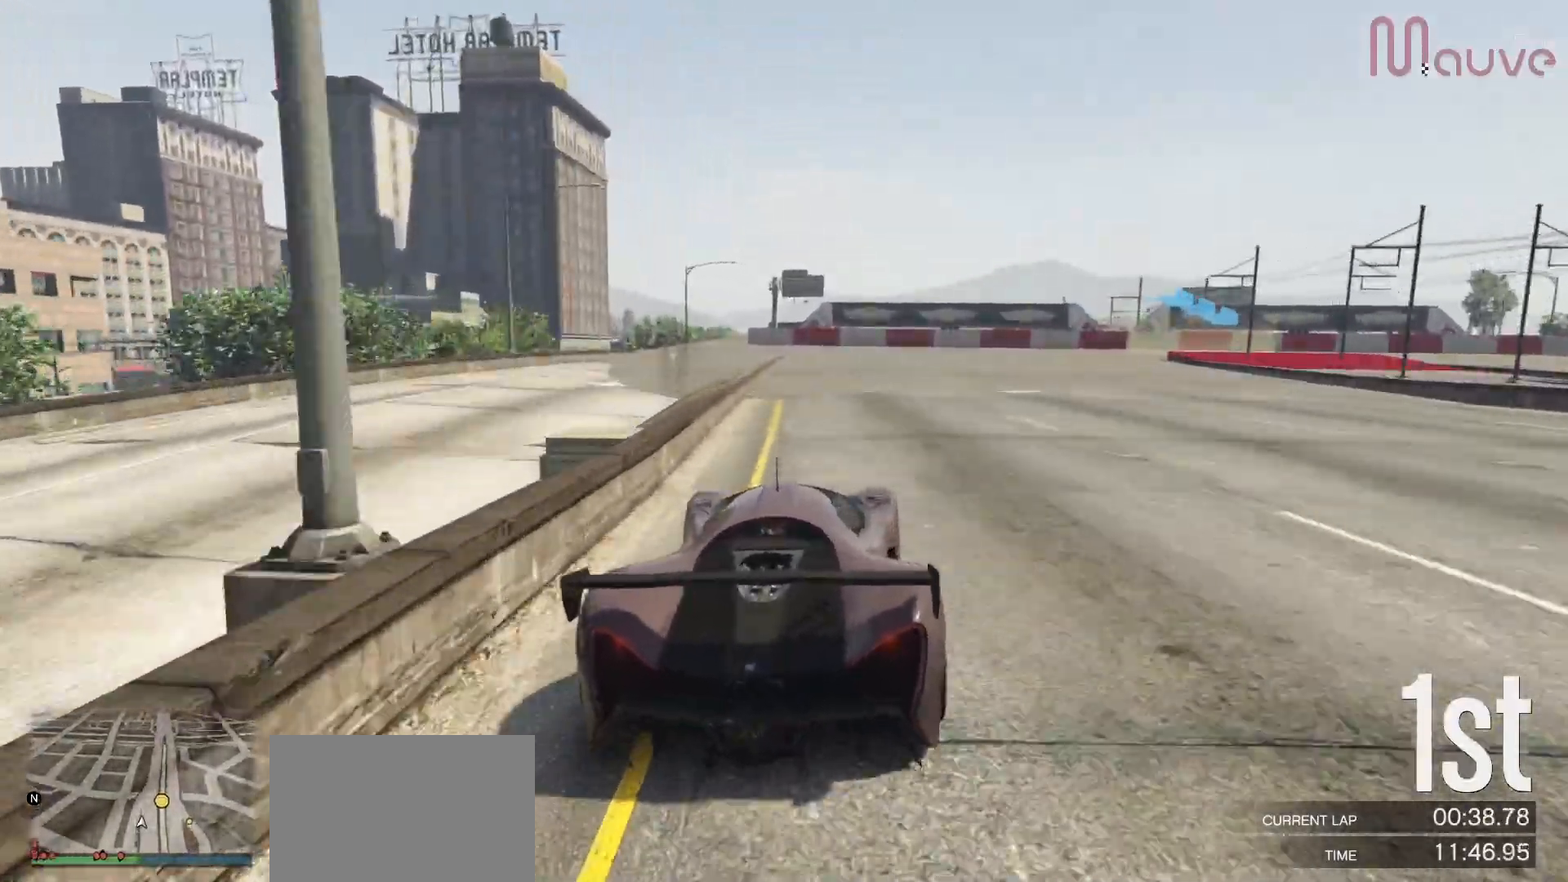
Gameplay with a controller (Xbox layout); each line is a JSON object with the inputs held at the frame after it. "events" lists button and stick changes between this image and that frame as [ms after this image, input, new state], when the widget could be followed in between. Not read: DPAD_DOWN.
{"buttons": ["L2"], "left_stick": "right", "right_stick": "center", "events": [[133, "L2", "down"], [167, "left_stick", "right"]]}
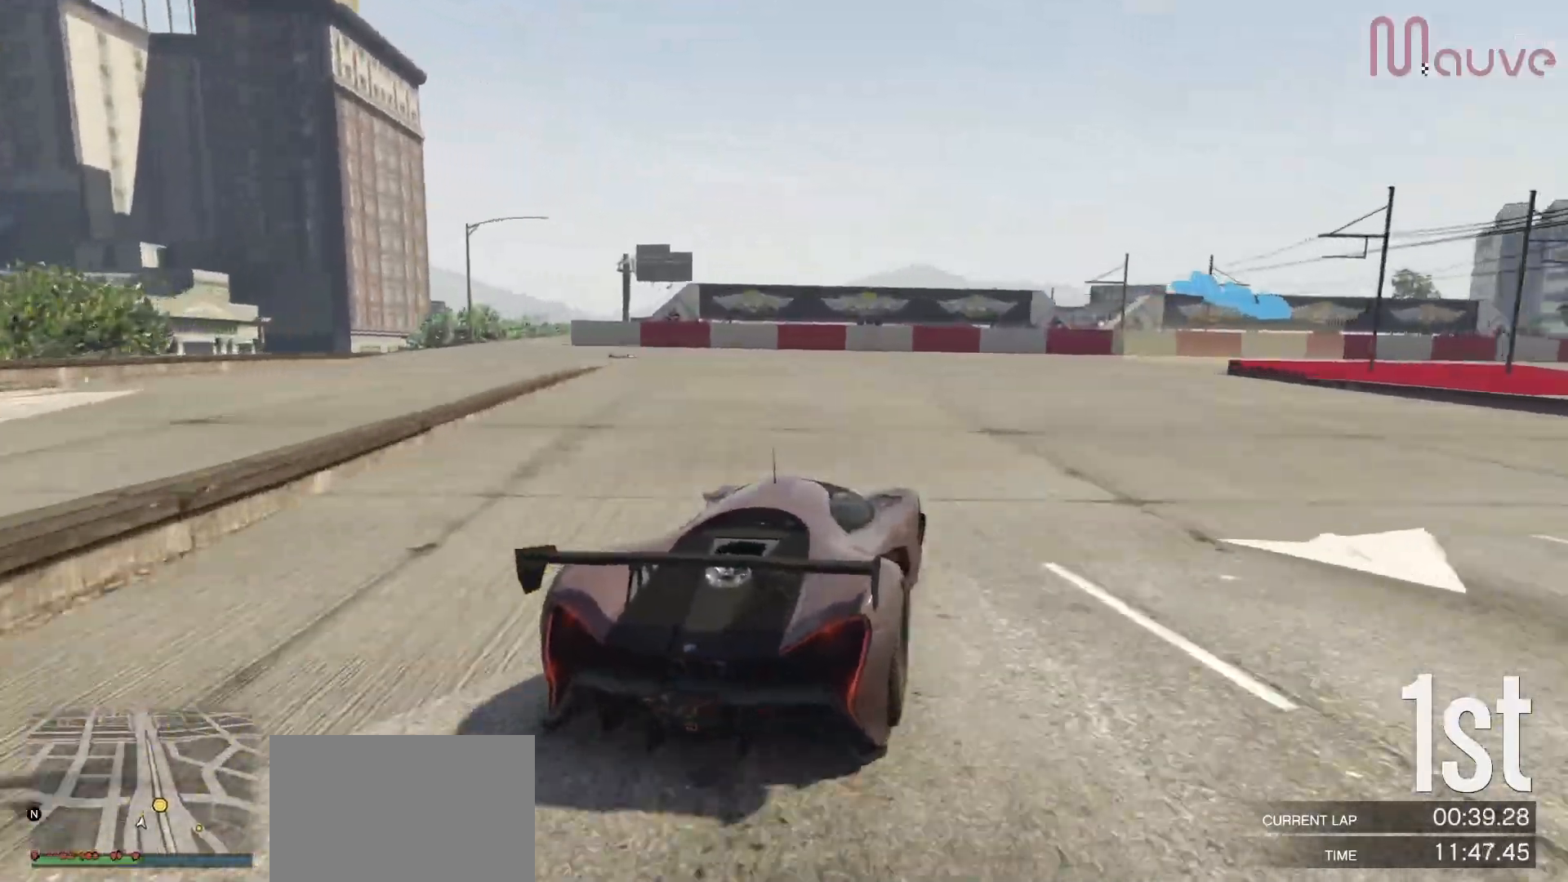
{"buttons": [], "left_stick": "right", "right_stick": "center", "events": [[333, "L2", "up"]]}
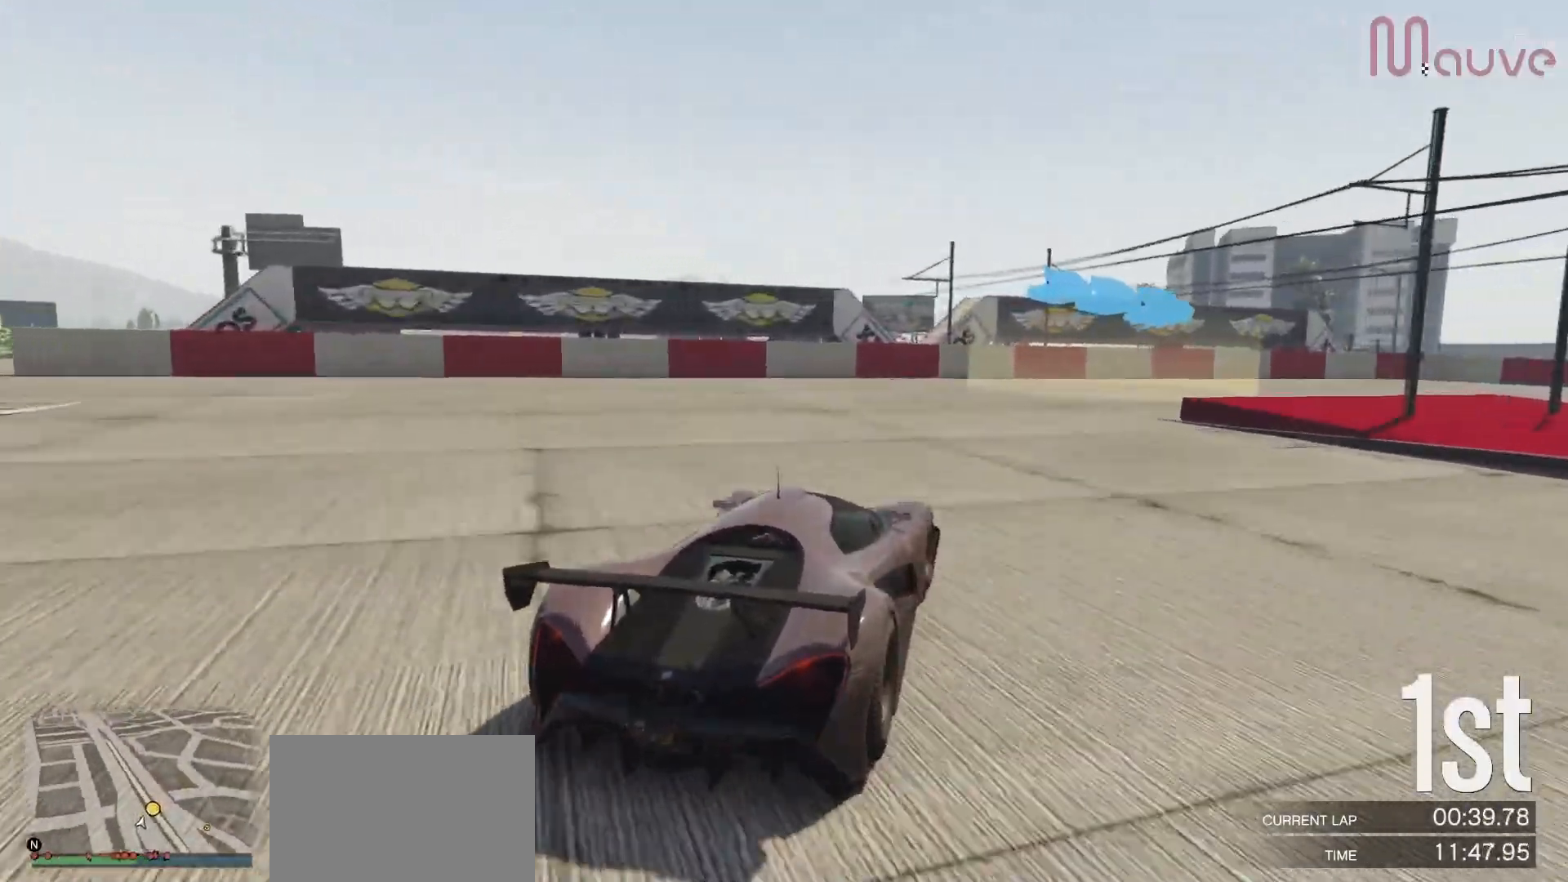
{"buttons": [], "left_stick": "right", "right_stick": "center", "events": []}
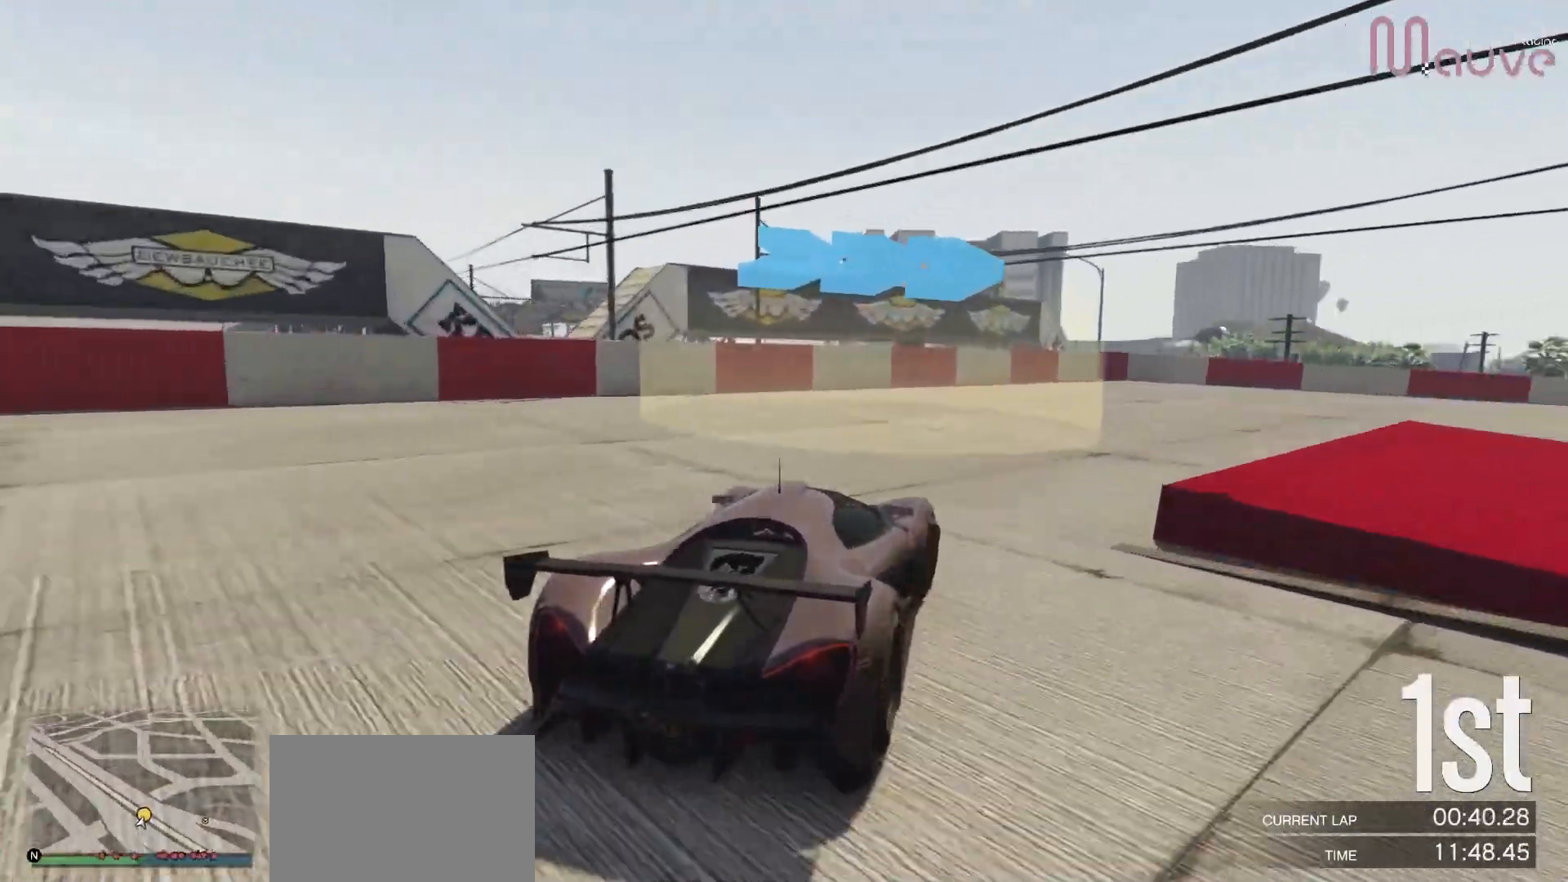
{"buttons": ["R2"], "left_stick": "right", "right_stick": "center", "events": [[133, "R2", "down"]]}
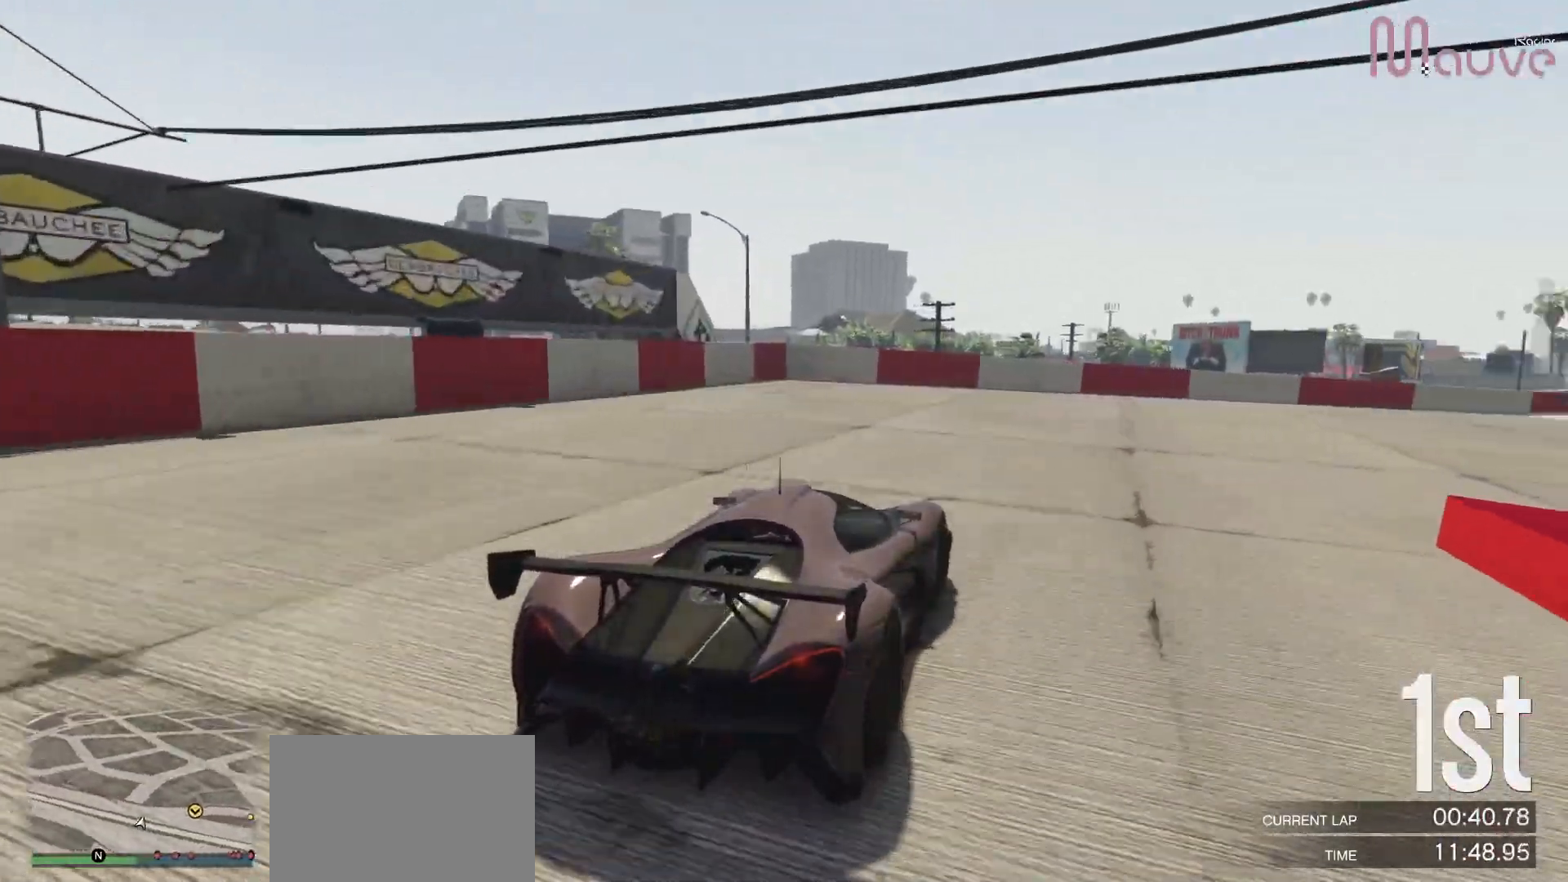
{"buttons": ["R2"], "left_stick": "right", "right_stick": "center", "events": []}
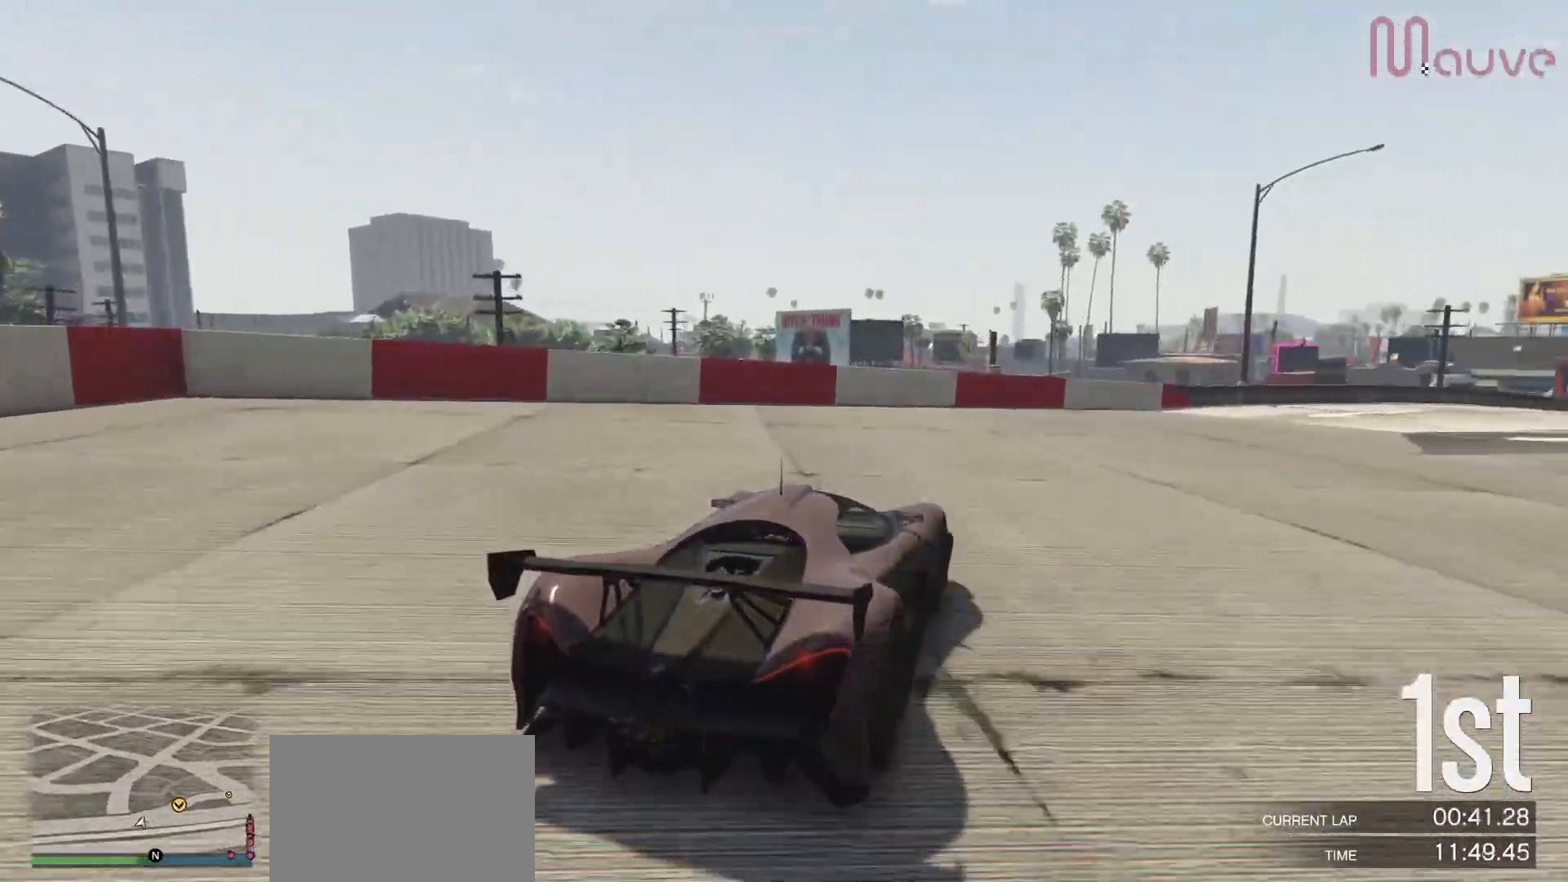
{"buttons": ["R2"], "left_stick": "right", "right_stick": "center", "events": []}
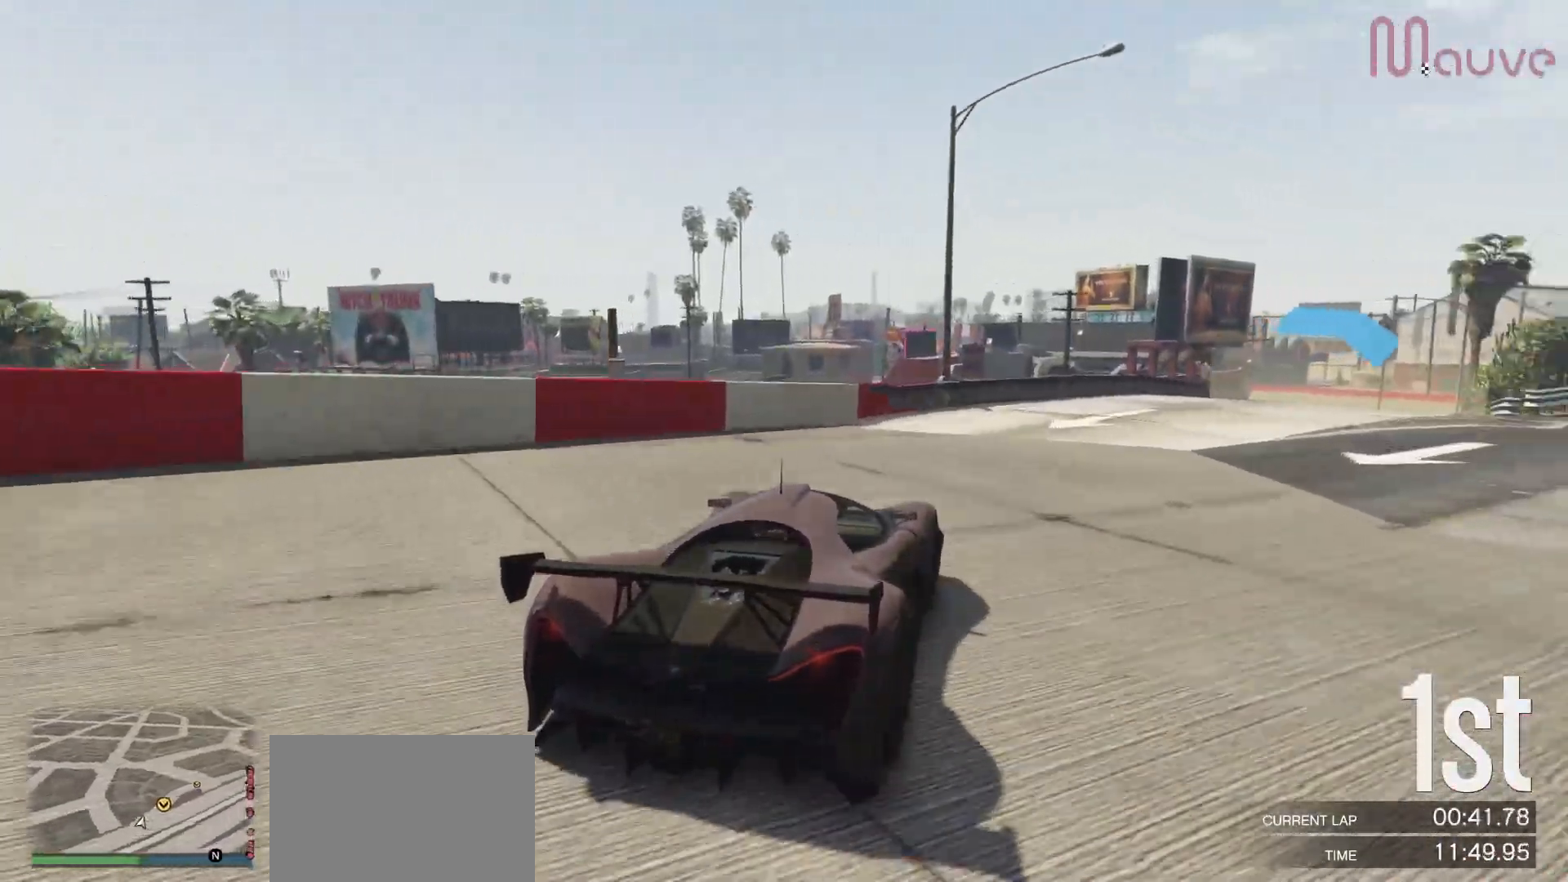
{"buttons": ["R2"], "left_stick": "center", "right_stick": "center", "events": [[33, "left_stick", "center"], [133, "left_stick", "right"], [250, "left_stick", "center"], [400, "left_stick", "right"], [483, "left_stick", "center"]]}
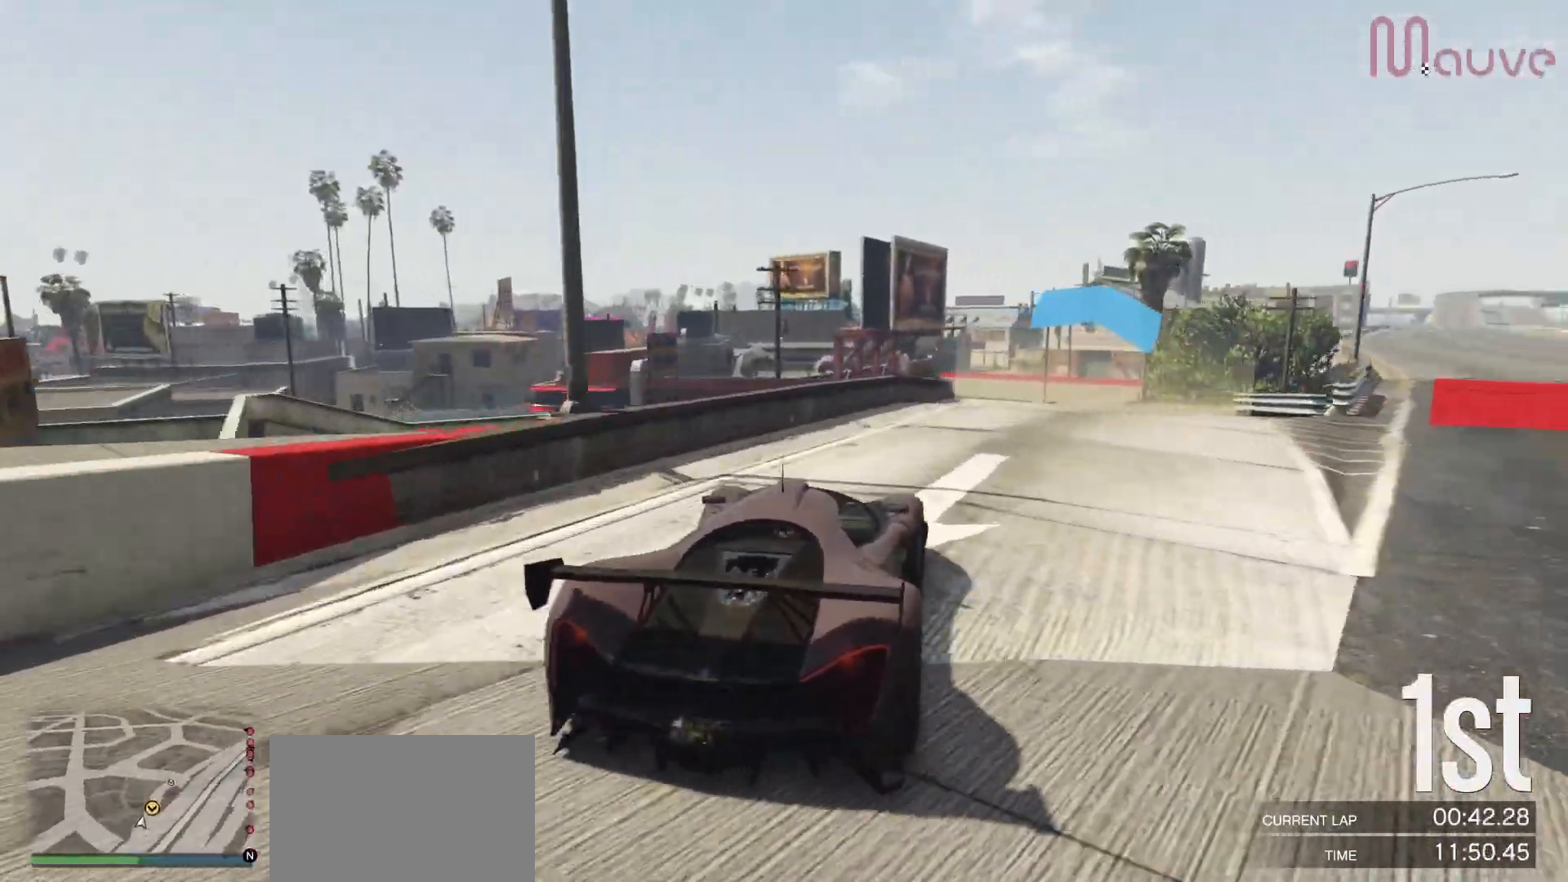
{"buttons": ["R2"], "left_stick": "center", "right_stick": "center", "events": []}
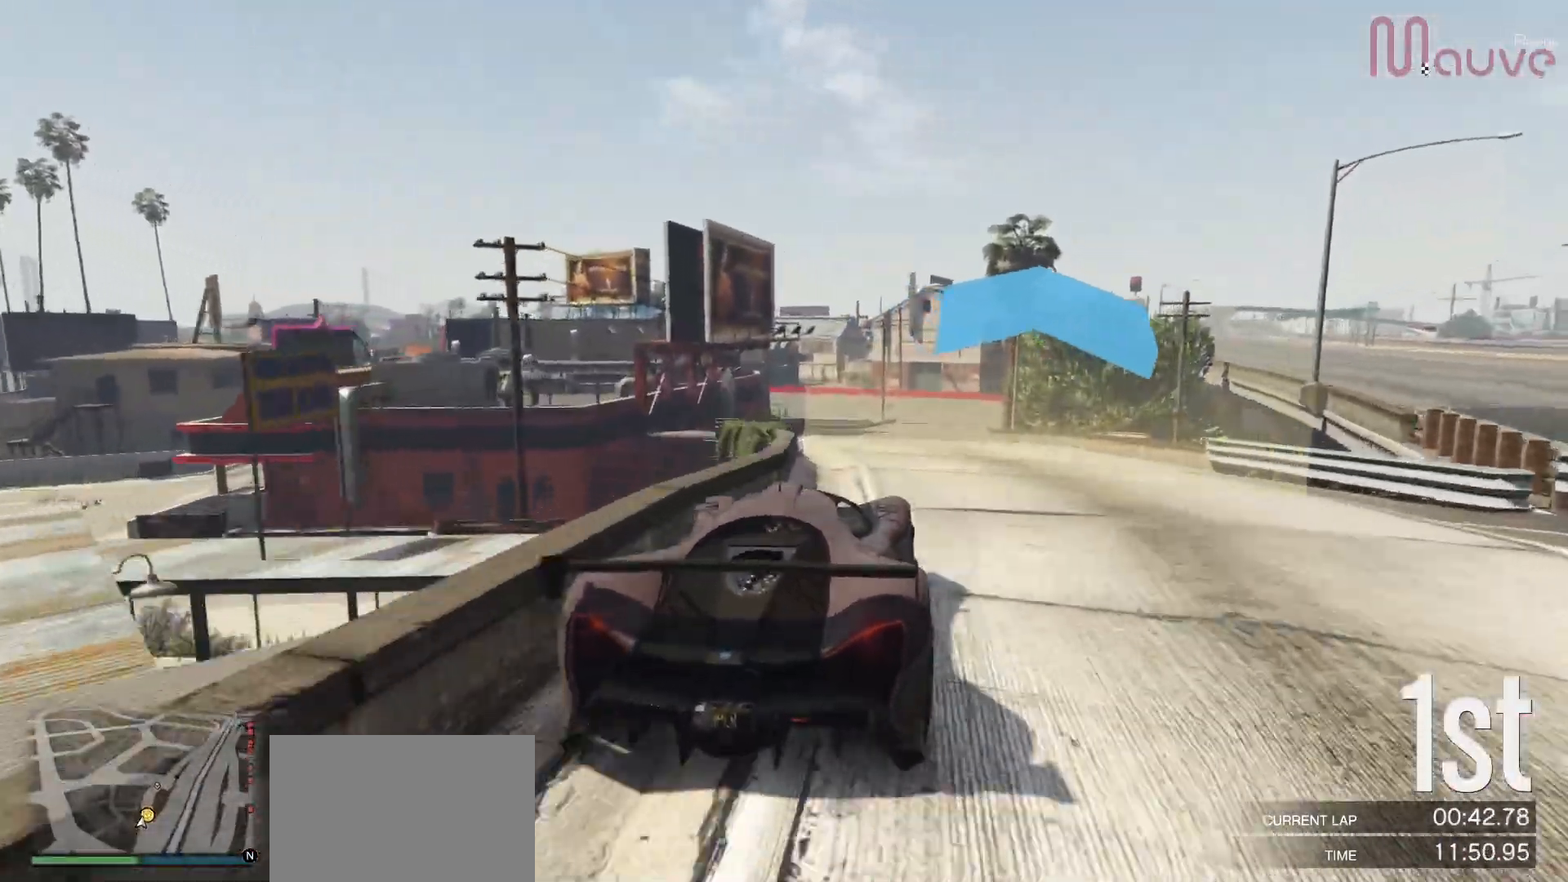
{"buttons": ["R2"], "left_stick": "center", "right_stick": "center", "events": [[267, "left_stick", "left"], [467, "left_stick", "center"]]}
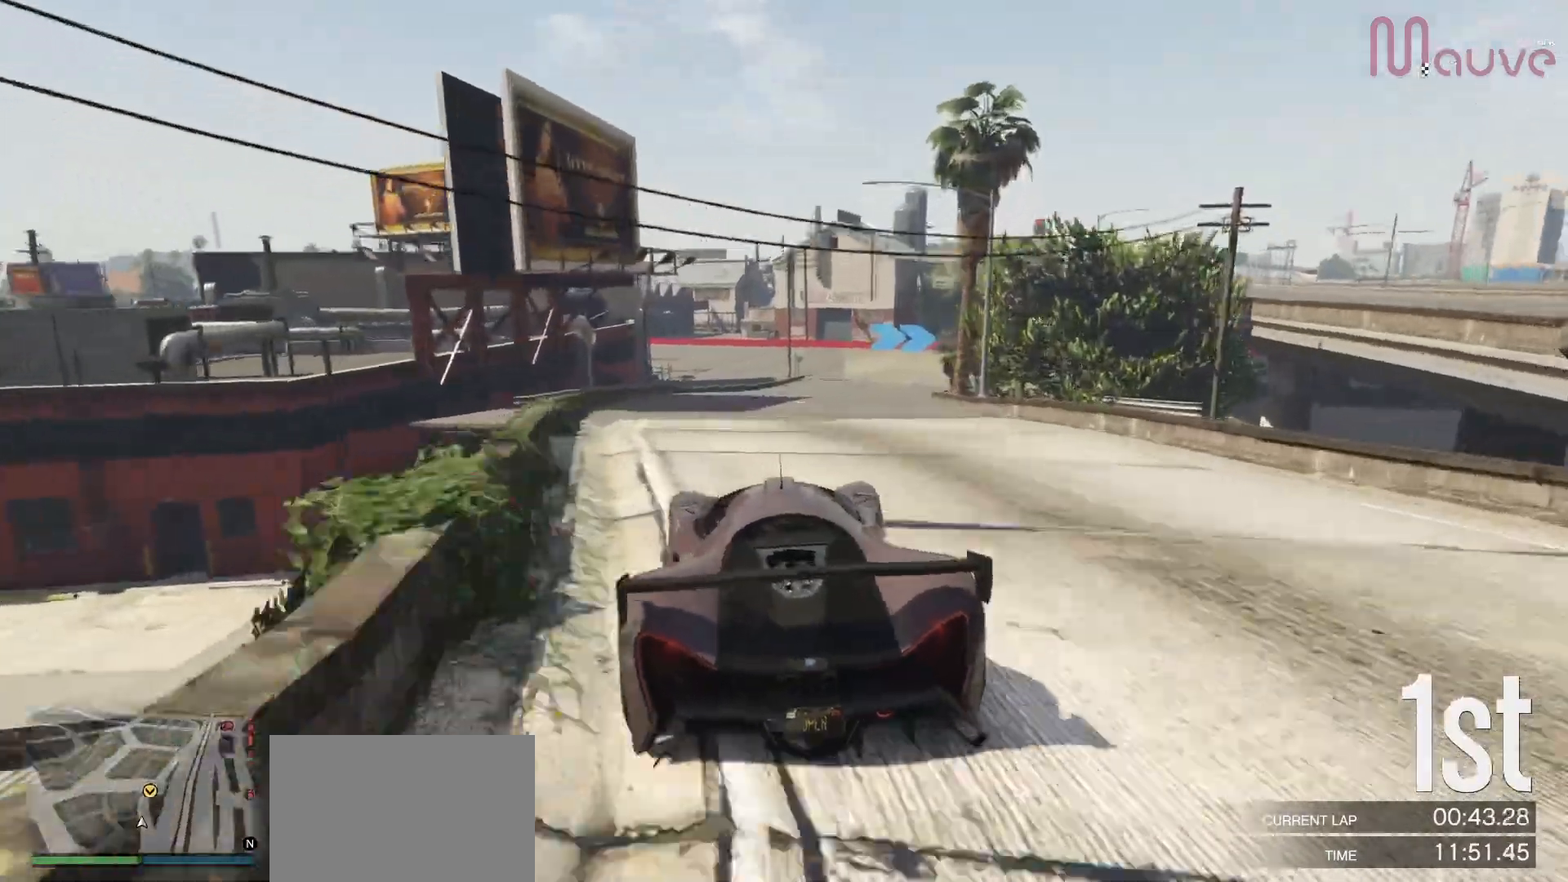
{"buttons": ["R2"], "left_stick": "right", "right_stick": "center", "events": [[367, "left_stick", "right"]]}
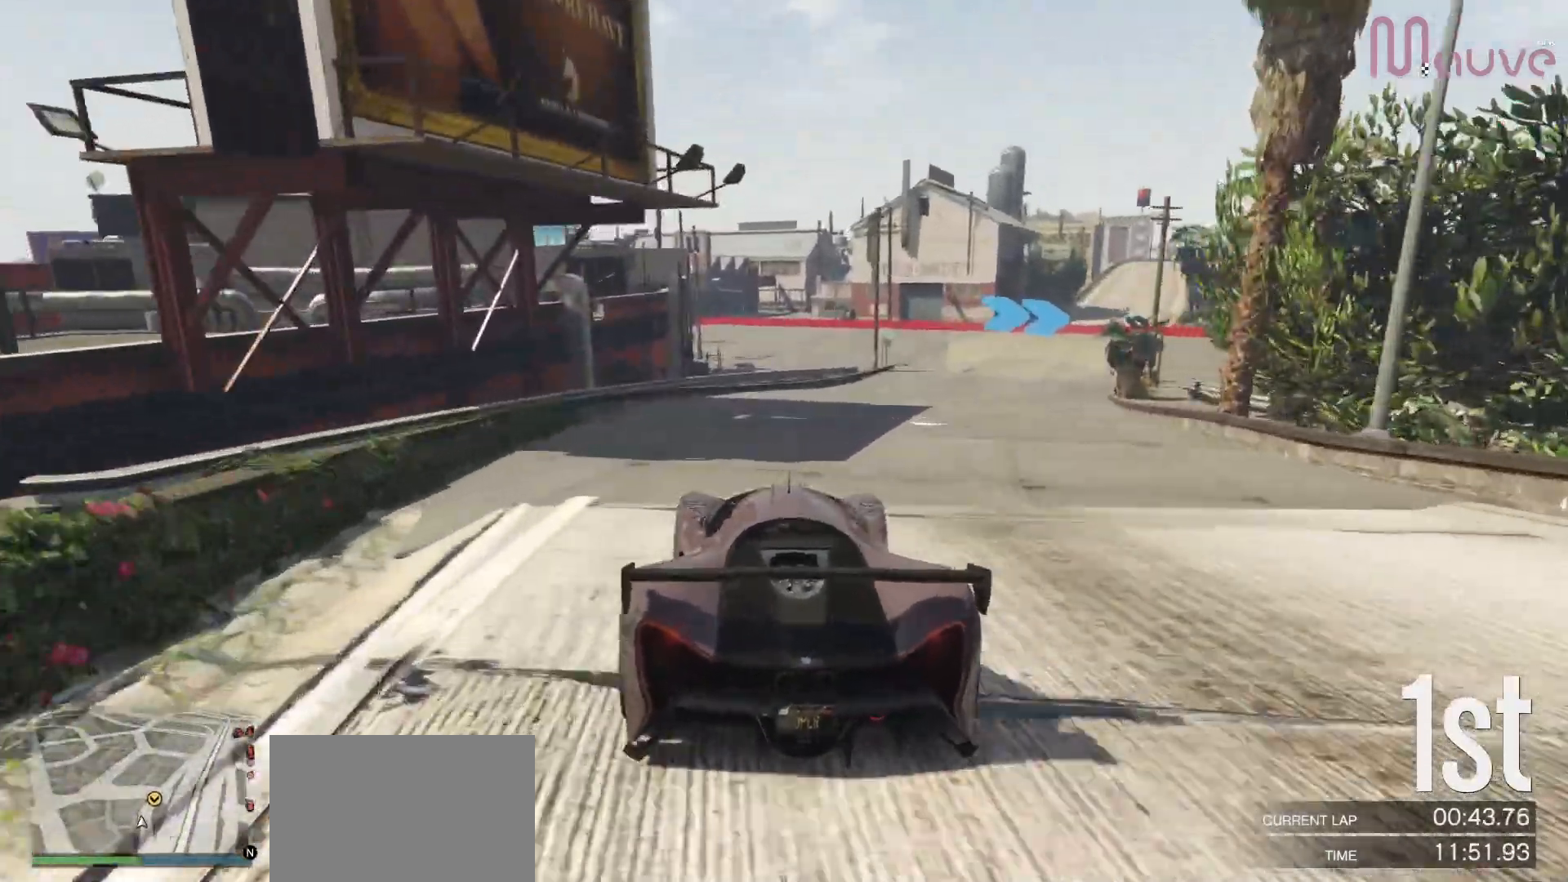
{"buttons": [], "left_stick": "right", "right_stick": "center", "events": [[83, "left_stick", "center"], [133, "left_stick", "right"], [250, "R2", "up"]]}
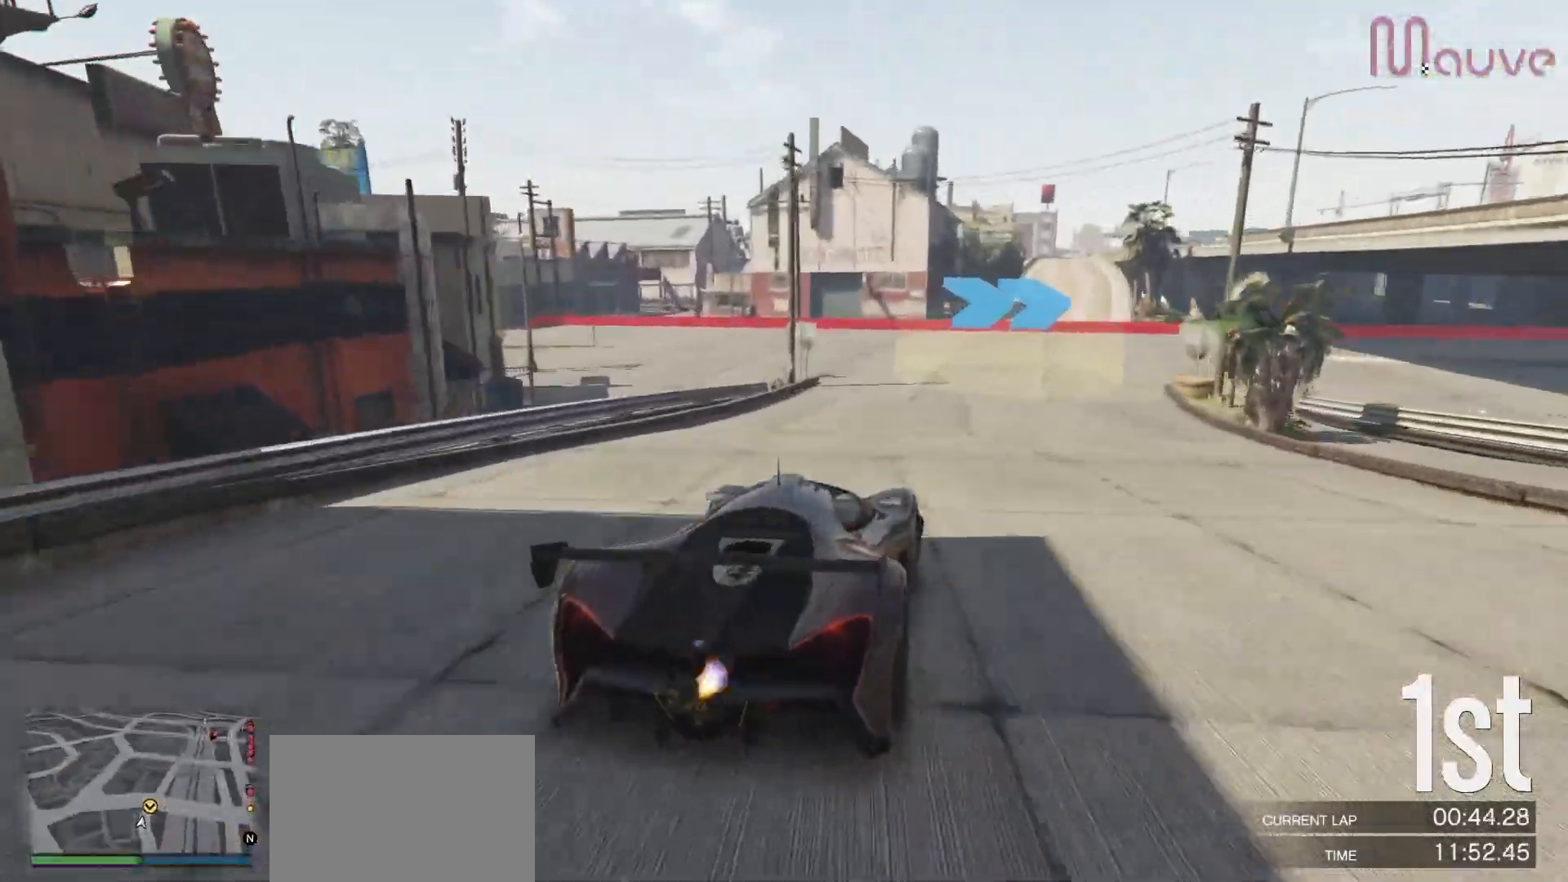
{"buttons": ["R2"], "left_stick": "right", "right_stick": "center", "events": [[117, "left_stick", "center"], [233, "left_stick", "right"], [300, "R2", "down"]]}
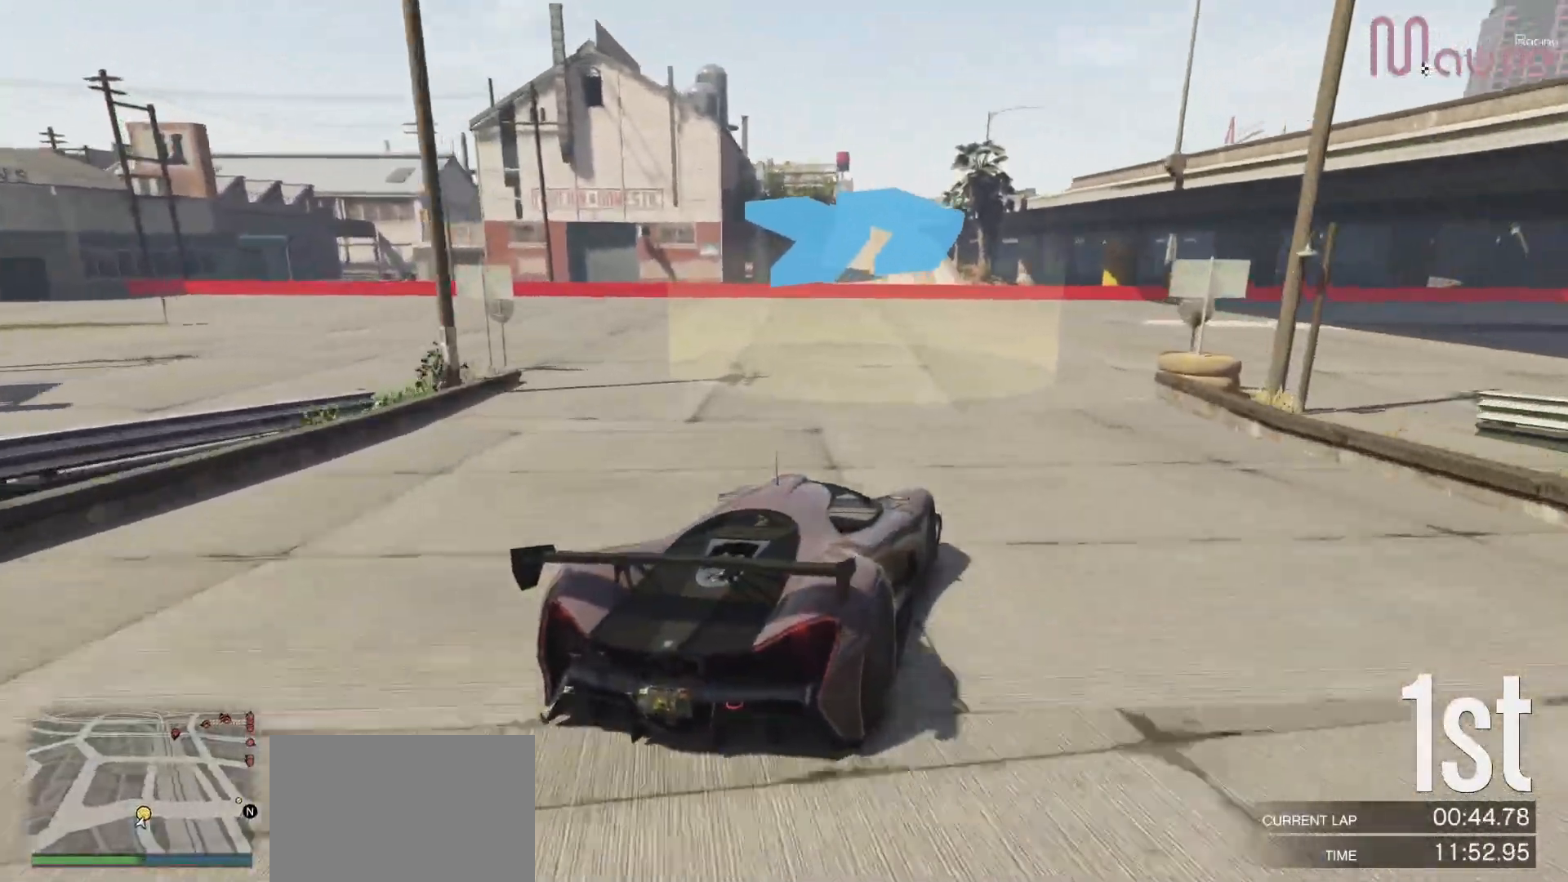
{"buttons": ["R2"], "left_stick": "right", "right_stick": "center", "events": [[450, "left_stick", "center"], [500, "left_stick", "right"]]}
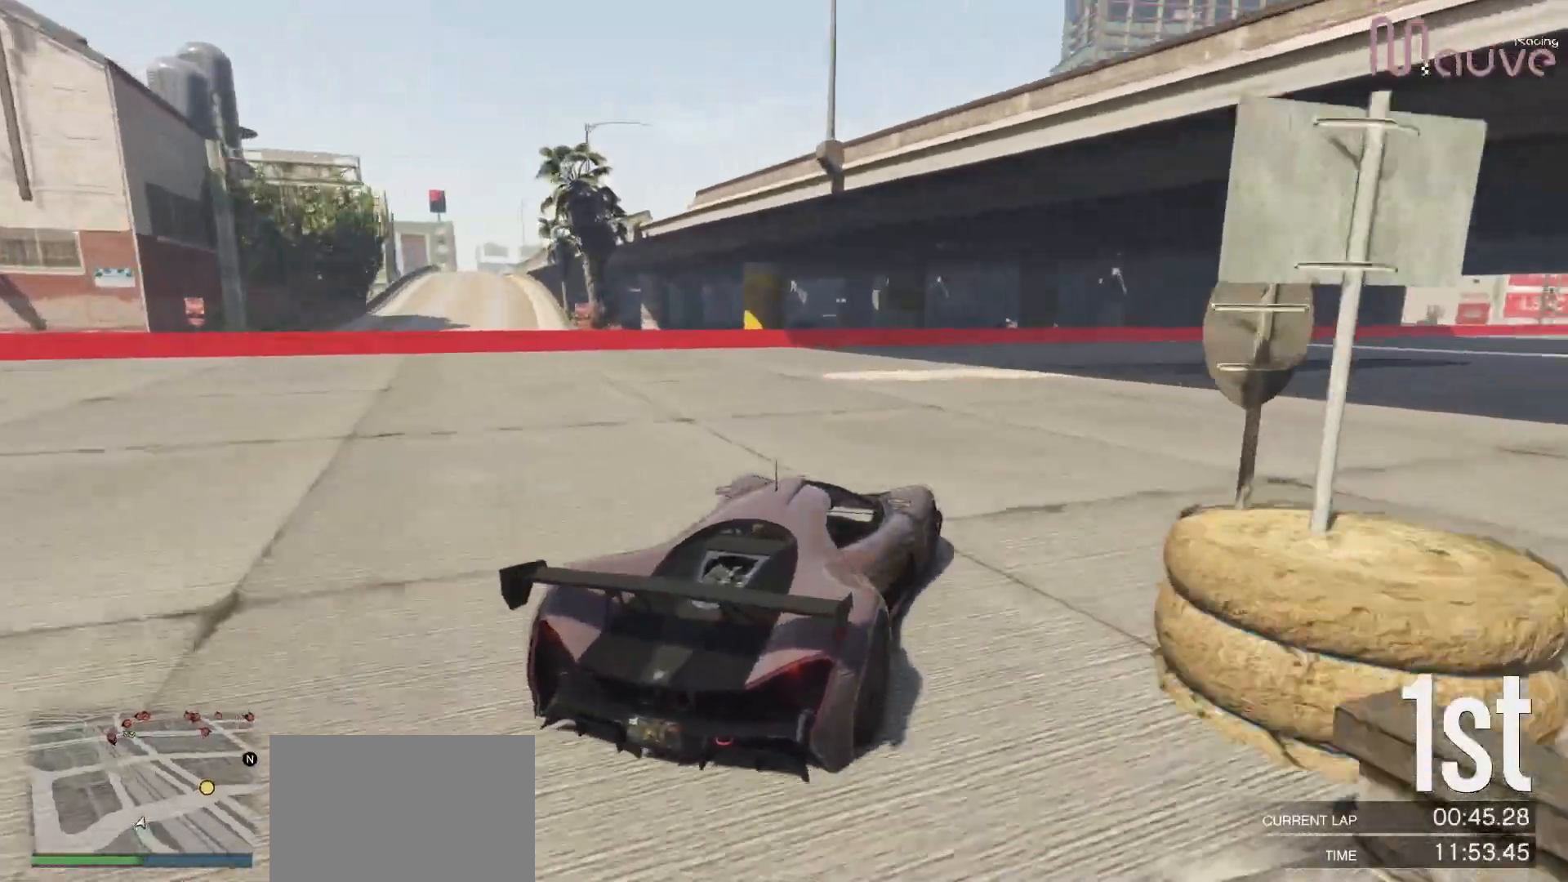
{"buttons": ["R2"], "left_stick": "right", "right_stick": "center", "events": [[200, "left_stick", "center"], [317, "left_stick", "right"]]}
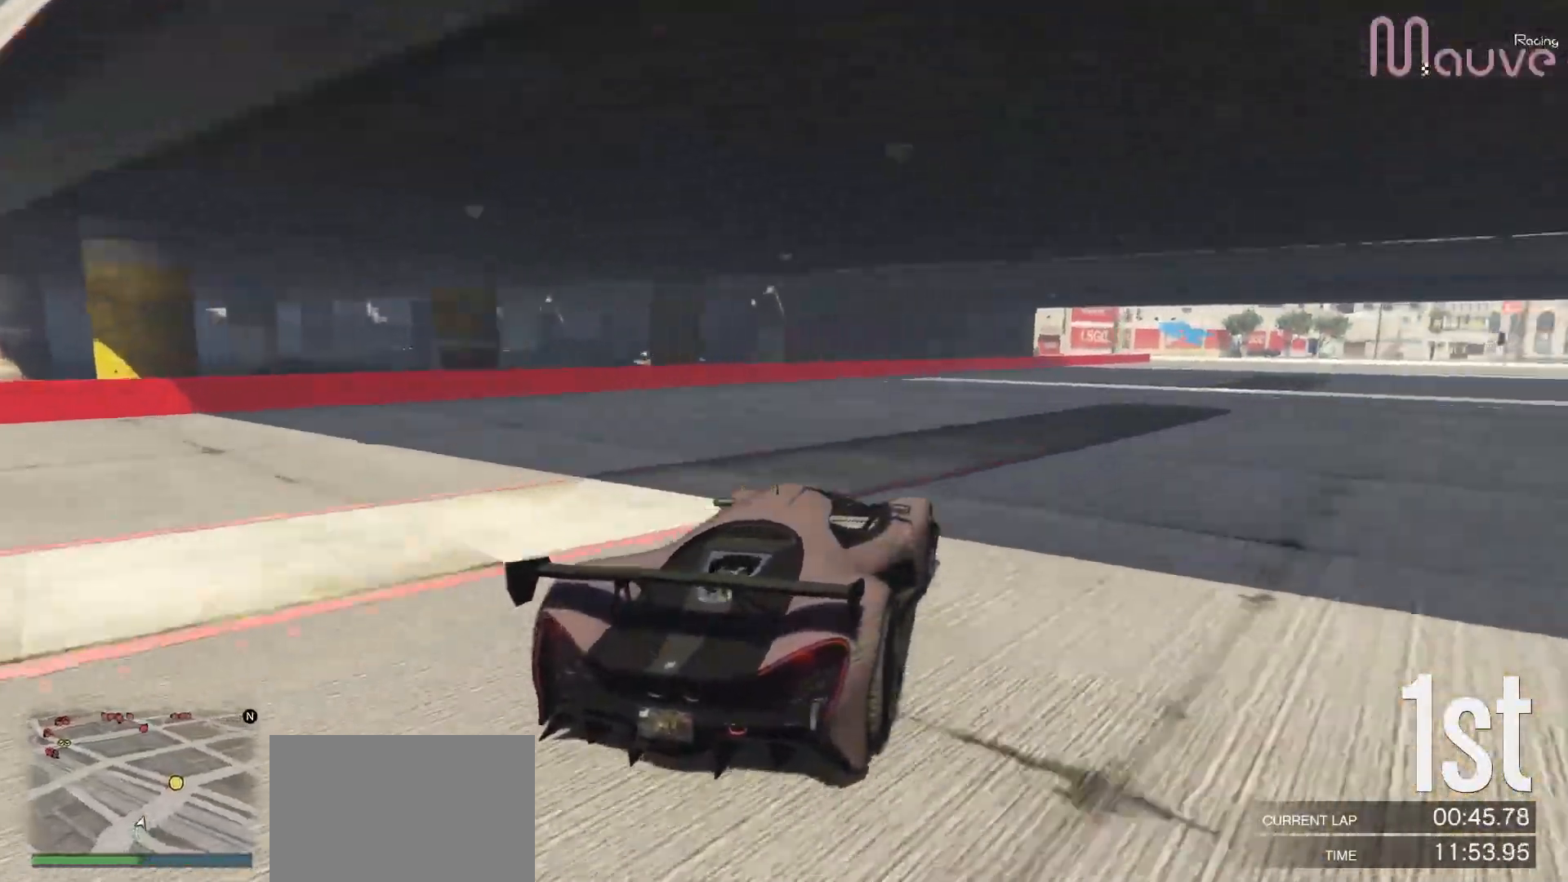
{"buttons": ["R2"], "left_stick": "right", "right_stick": "center", "events": []}
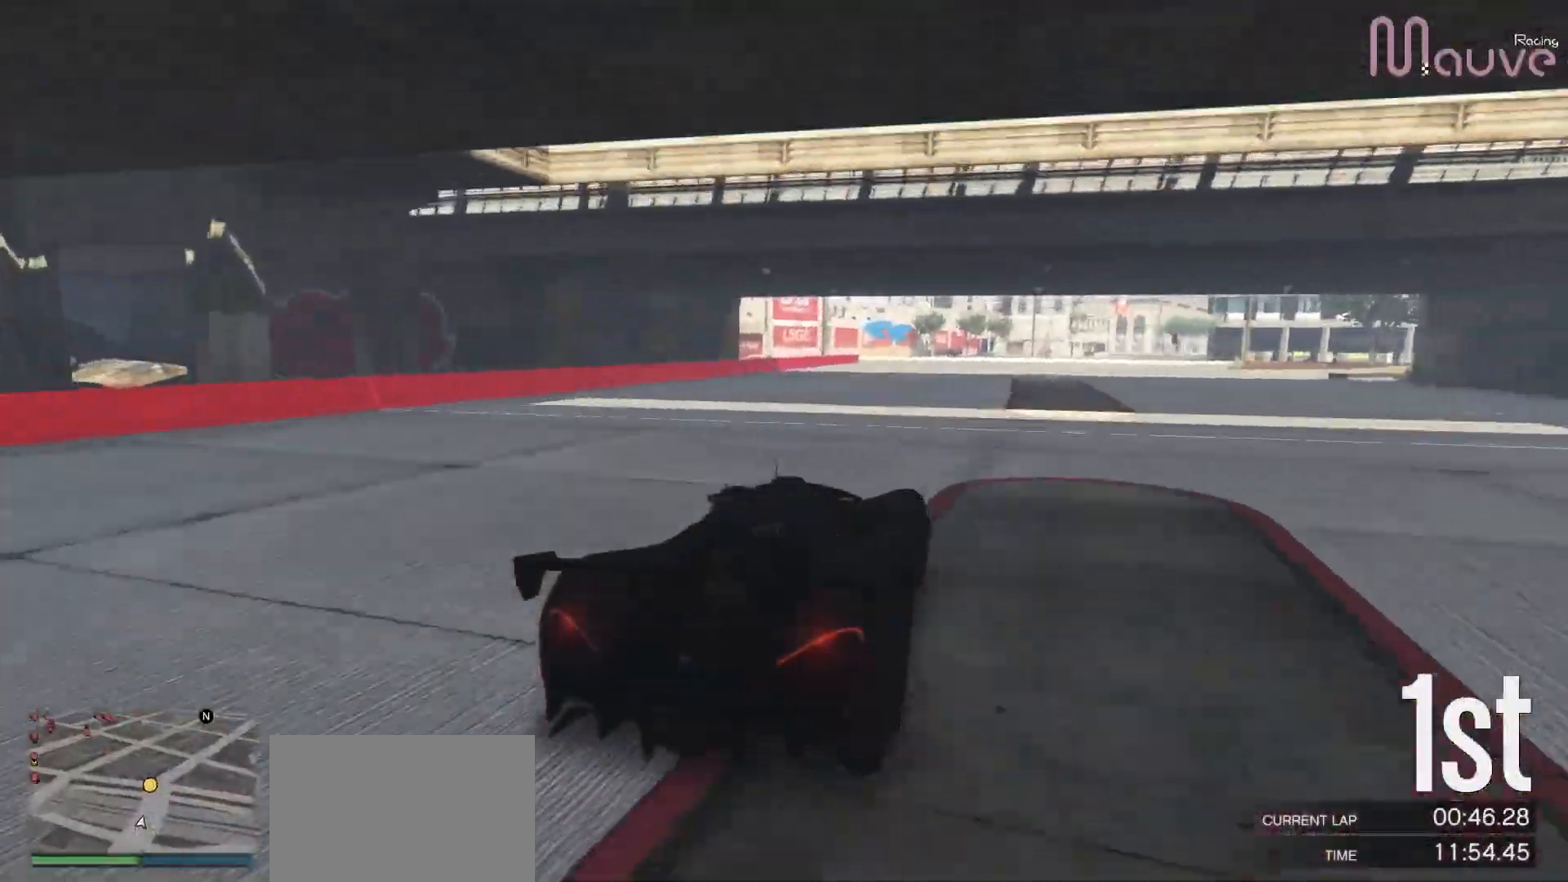
{"buttons": ["R2"], "left_stick": "left", "right_stick": "center", "events": [[50, "left_stick", "center"], [117, "left_stick", "right"], [250, "left_stick", "center"], [483, "left_stick", "left"]]}
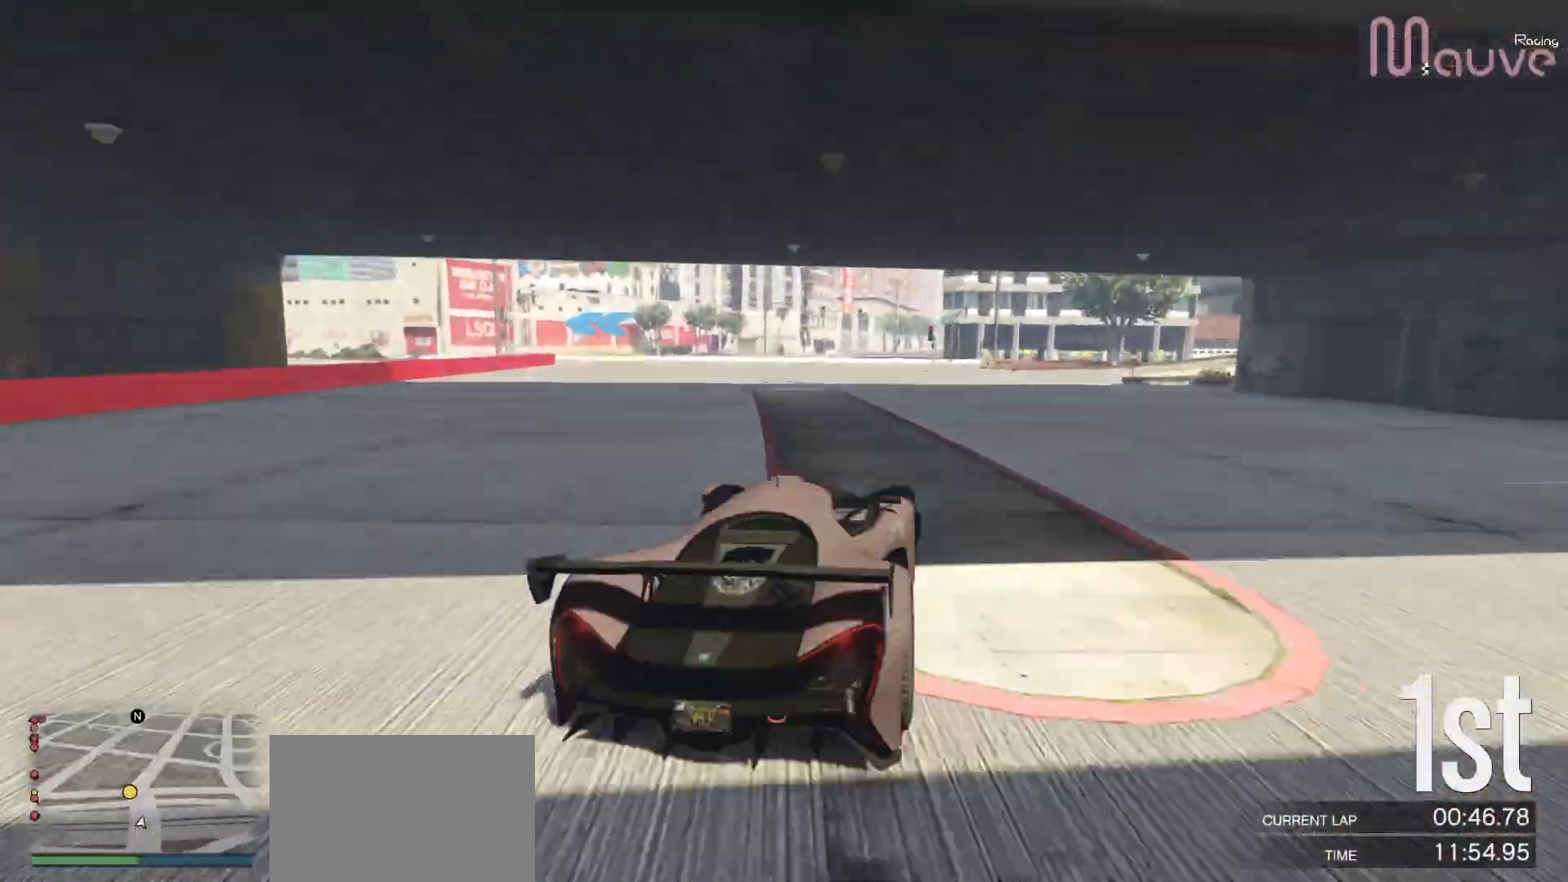
{"buttons": ["R2"], "left_stick": "center", "right_stick": "center", "events": [[133, "left_stick", "center"], [267, "left_stick", "left"], [450, "left_stick", "center"]]}
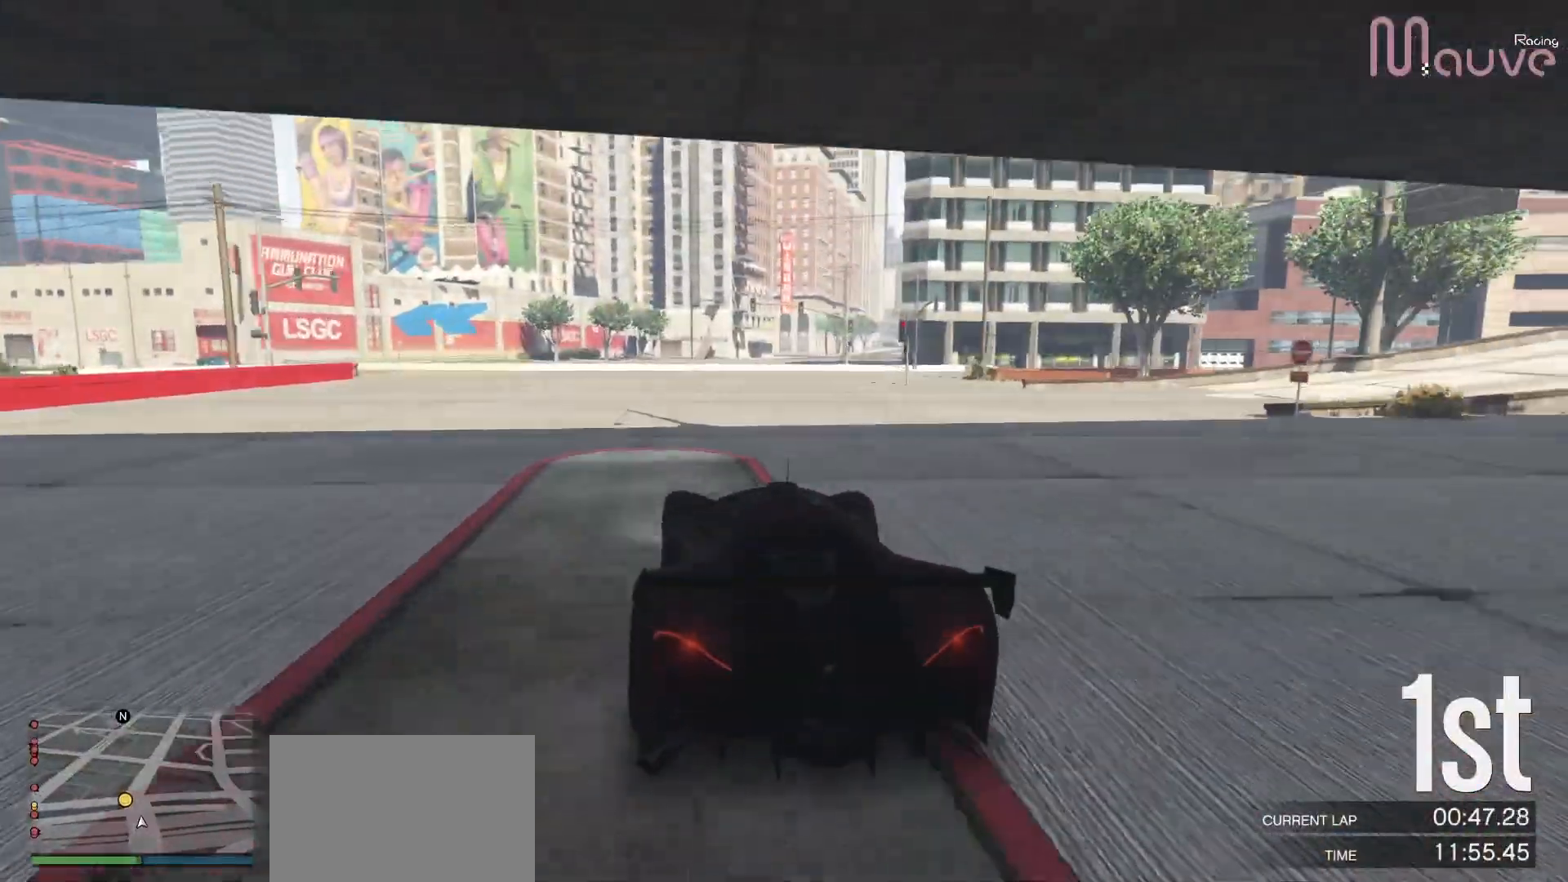
{"buttons": ["R2"], "left_stick": "center", "right_stick": "center", "events": [[17, "left_stick", "left"], [217, "left_stick", "center"], [283, "left_stick", "left"], [467, "left_stick", "center"]]}
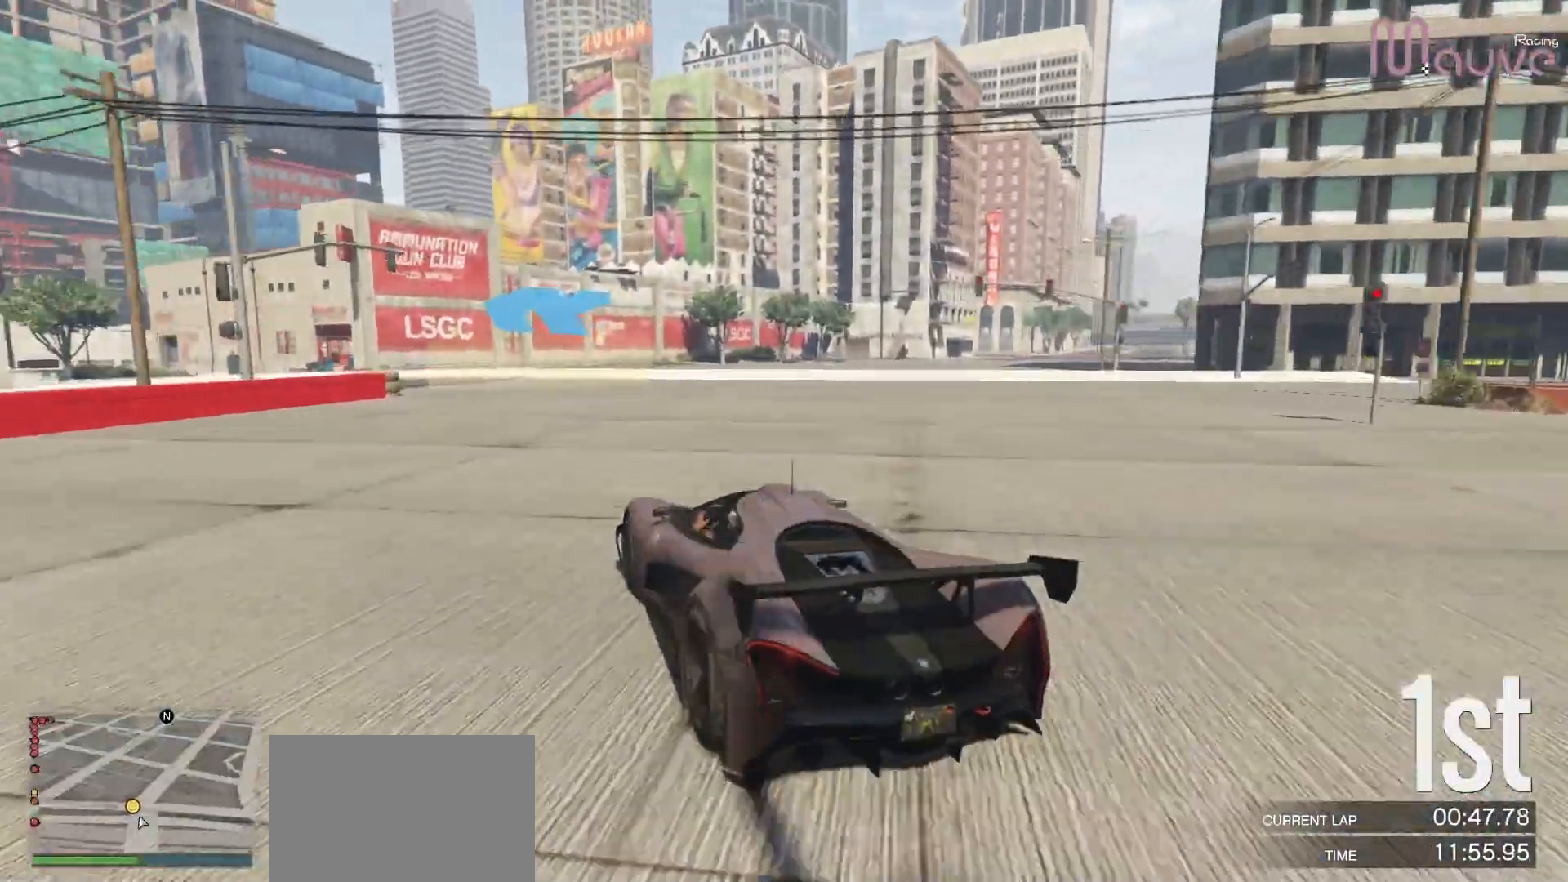
{"buttons": ["R2"], "left_stick": "left", "right_stick": "center", "events": [[200, "left_stick", "left"]]}
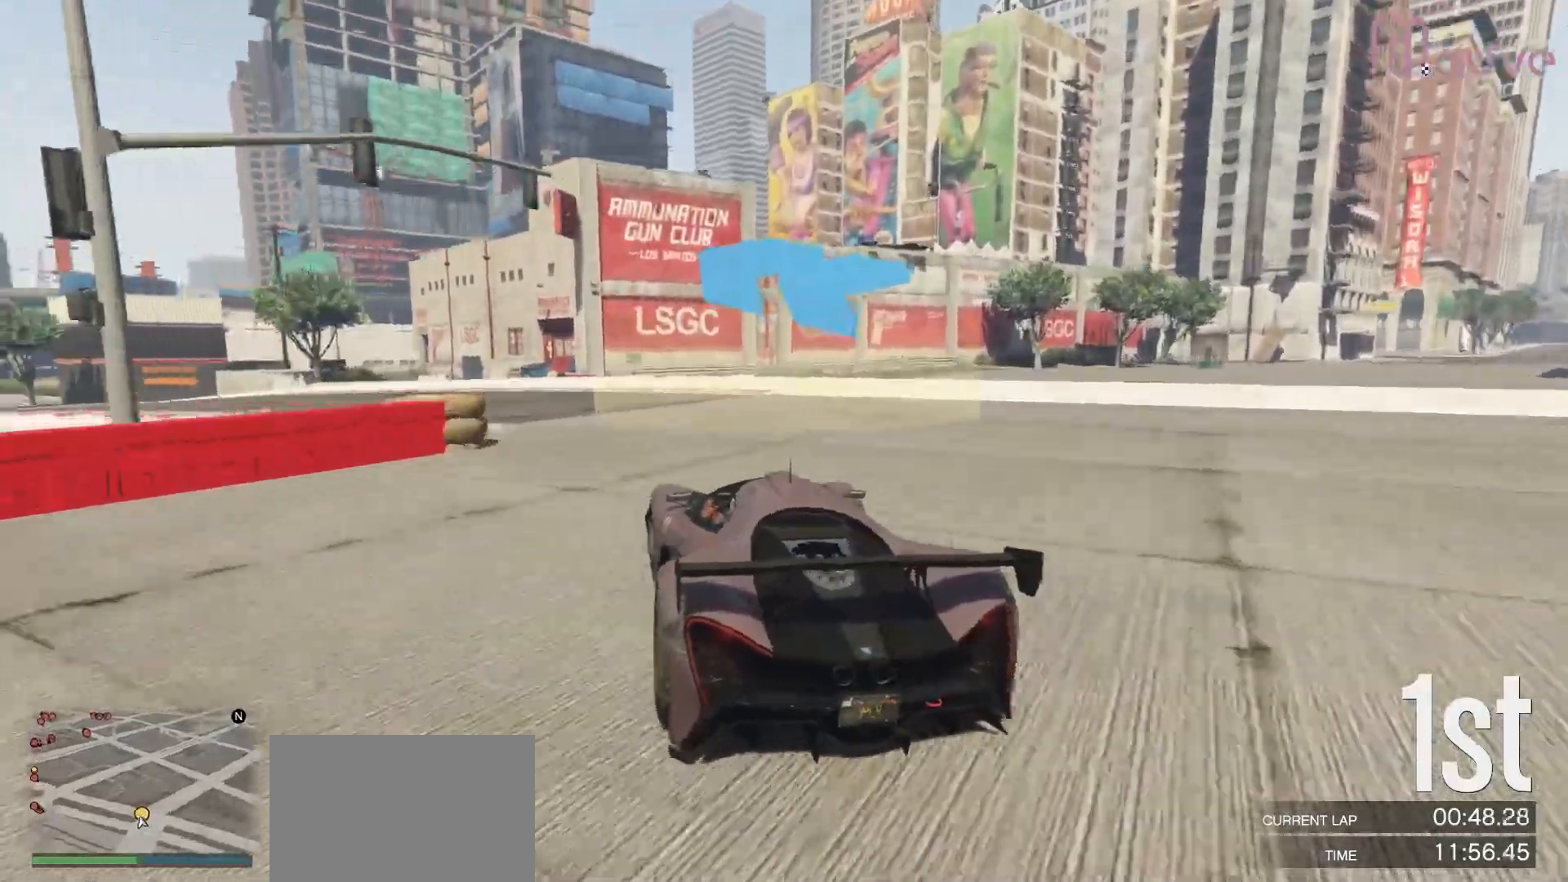
{"buttons": ["R2"], "left_stick": "left", "right_stick": "center", "events": [[117, "left_stick", "center"], [183, "left_stick", "left"], [383, "left_stick", "center"], [433, "left_stick", "left"]]}
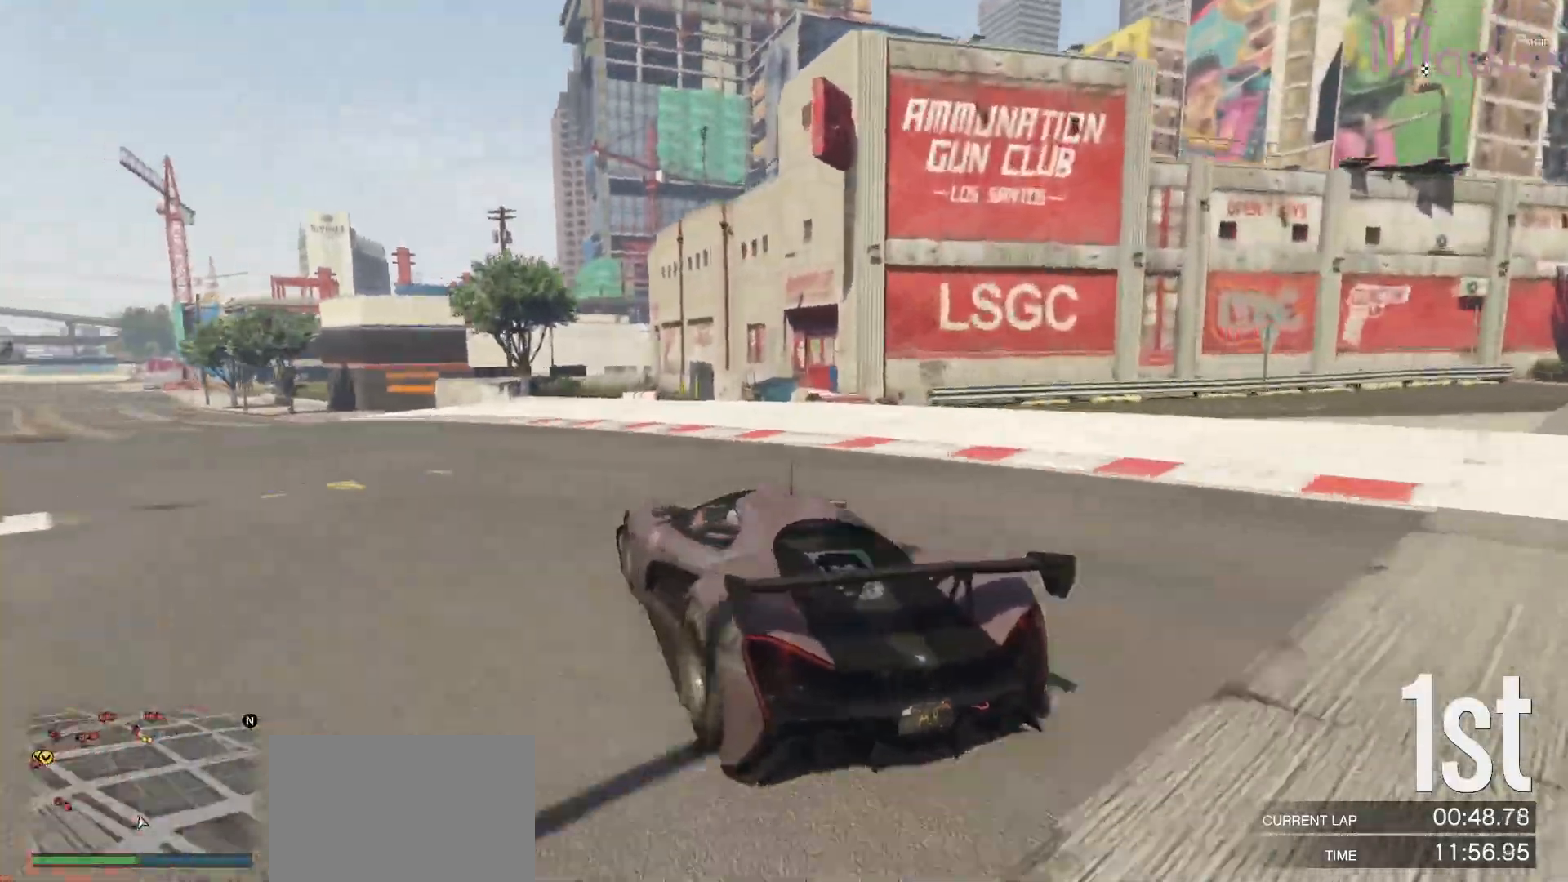
{"buttons": ["R2"], "left_stick": "left", "right_stick": "center", "events": [[117, "left_stick", "center"], [400, "left_stick", "left"]]}
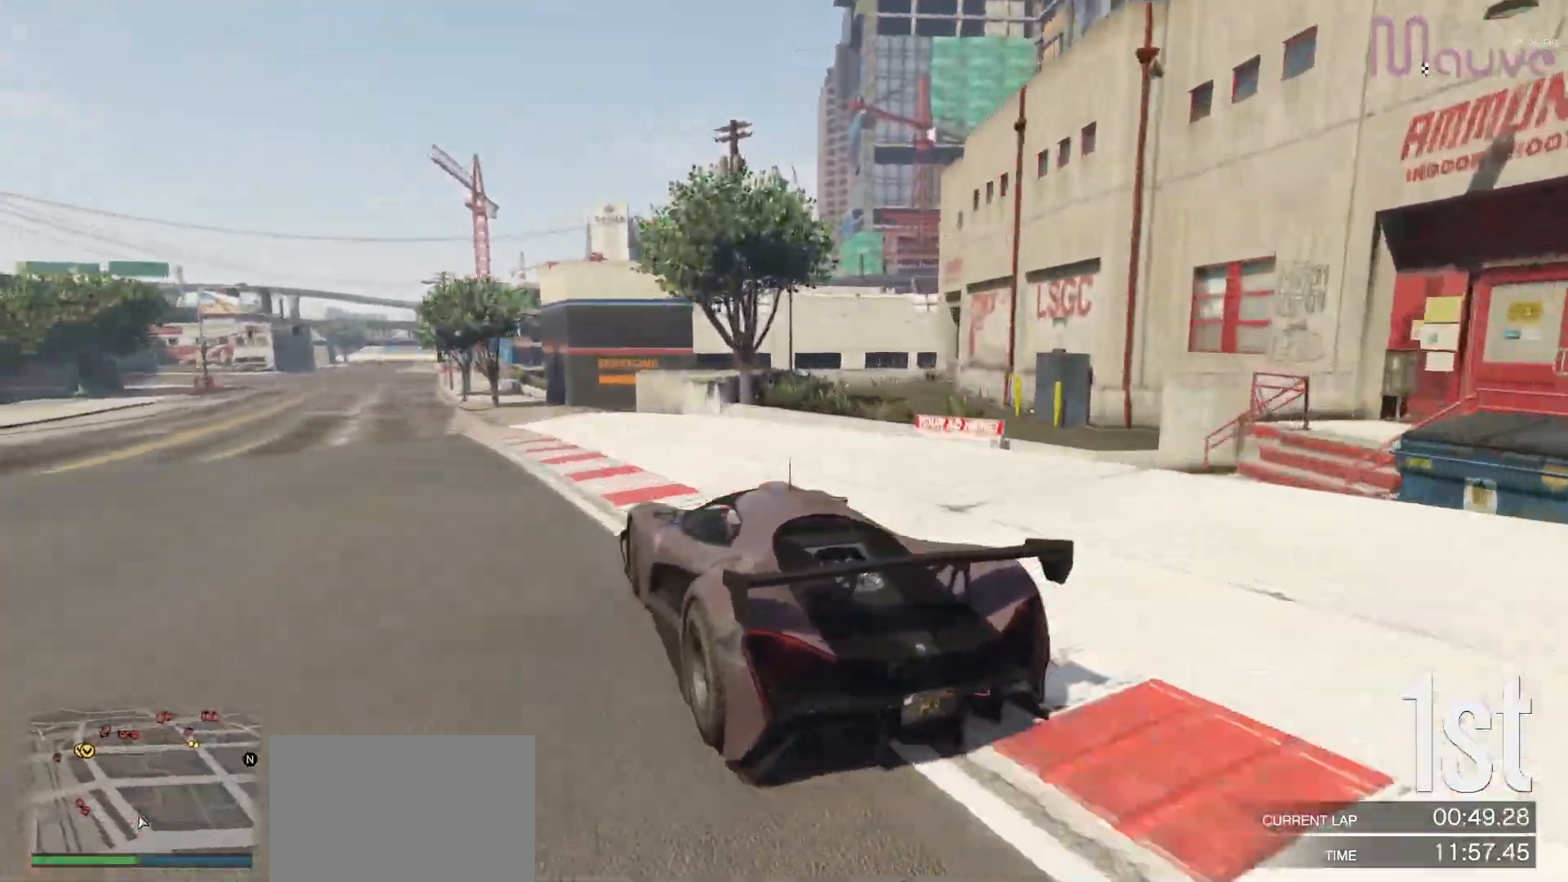
{"buttons": ["R2"], "left_stick": "center", "right_stick": "center", "events": [[33, "left_stick", "center"], [150, "left_stick", "left"], [333, "left_stick", "center"]]}
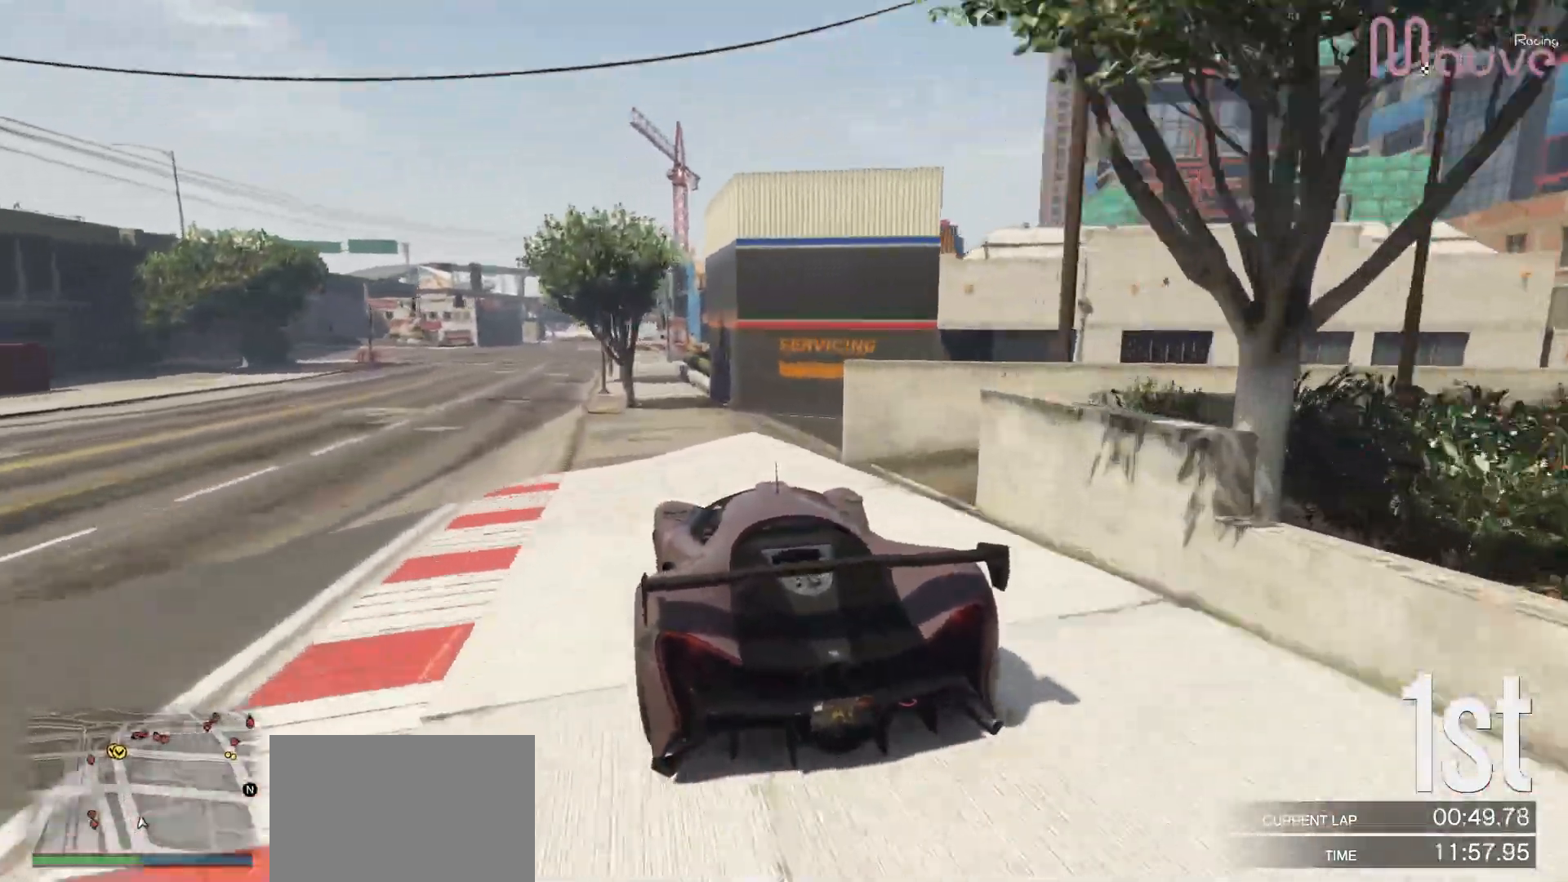
{"buttons": ["R2"], "left_stick": "center", "right_stick": "center", "events": []}
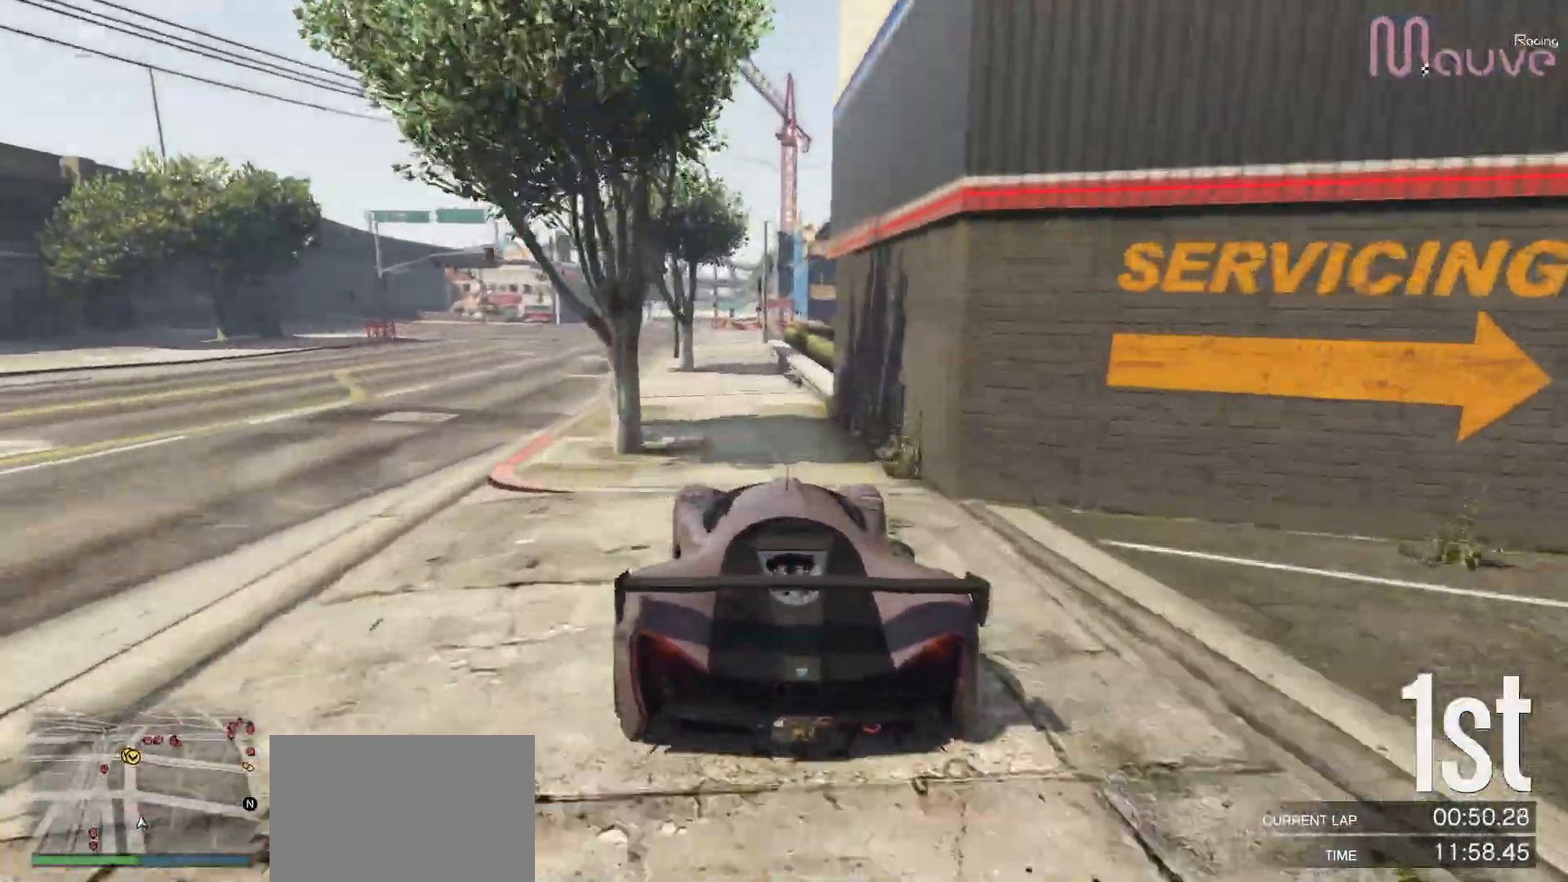
{"buttons": ["R2"], "left_stick": "left", "right_stick": "center", "events": [[133, "left_stick", "left"], [200, "left_stick", "center"], [417, "left_stick", "left"]]}
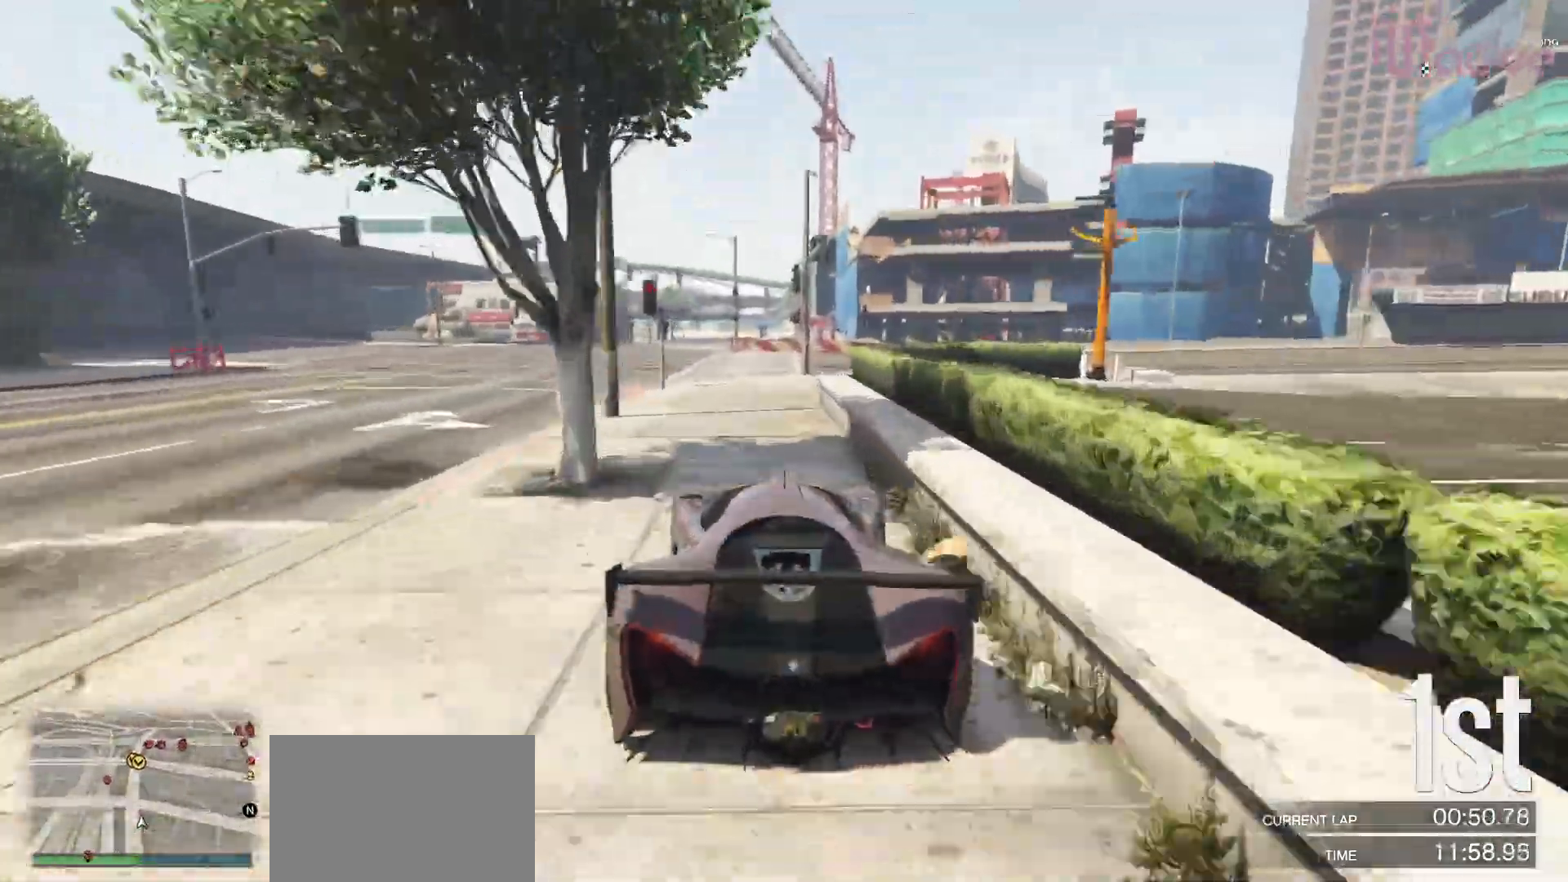
{"buttons": ["R2"], "left_stick": "center", "right_stick": "center", "events": [[33, "left_stick", "center"], [317, "left_stick", "left"], [433, "left_stick", "center"]]}
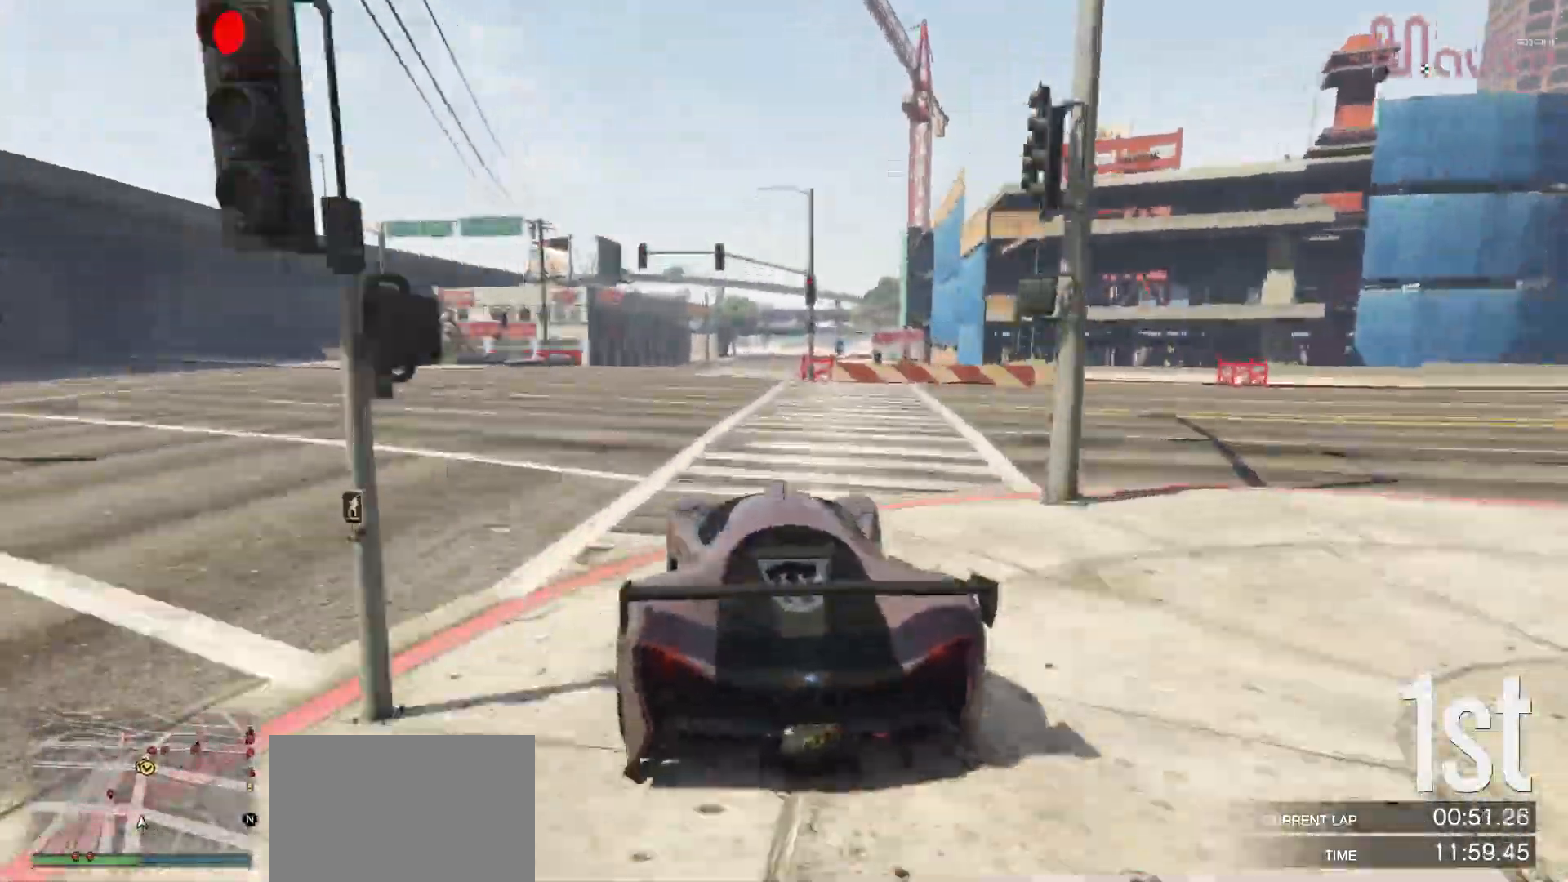
{"buttons": ["R2"], "left_stick": "center", "right_stick": "center", "events": [[117, "left_stick", "left"], [217, "left_stick", "center"]]}
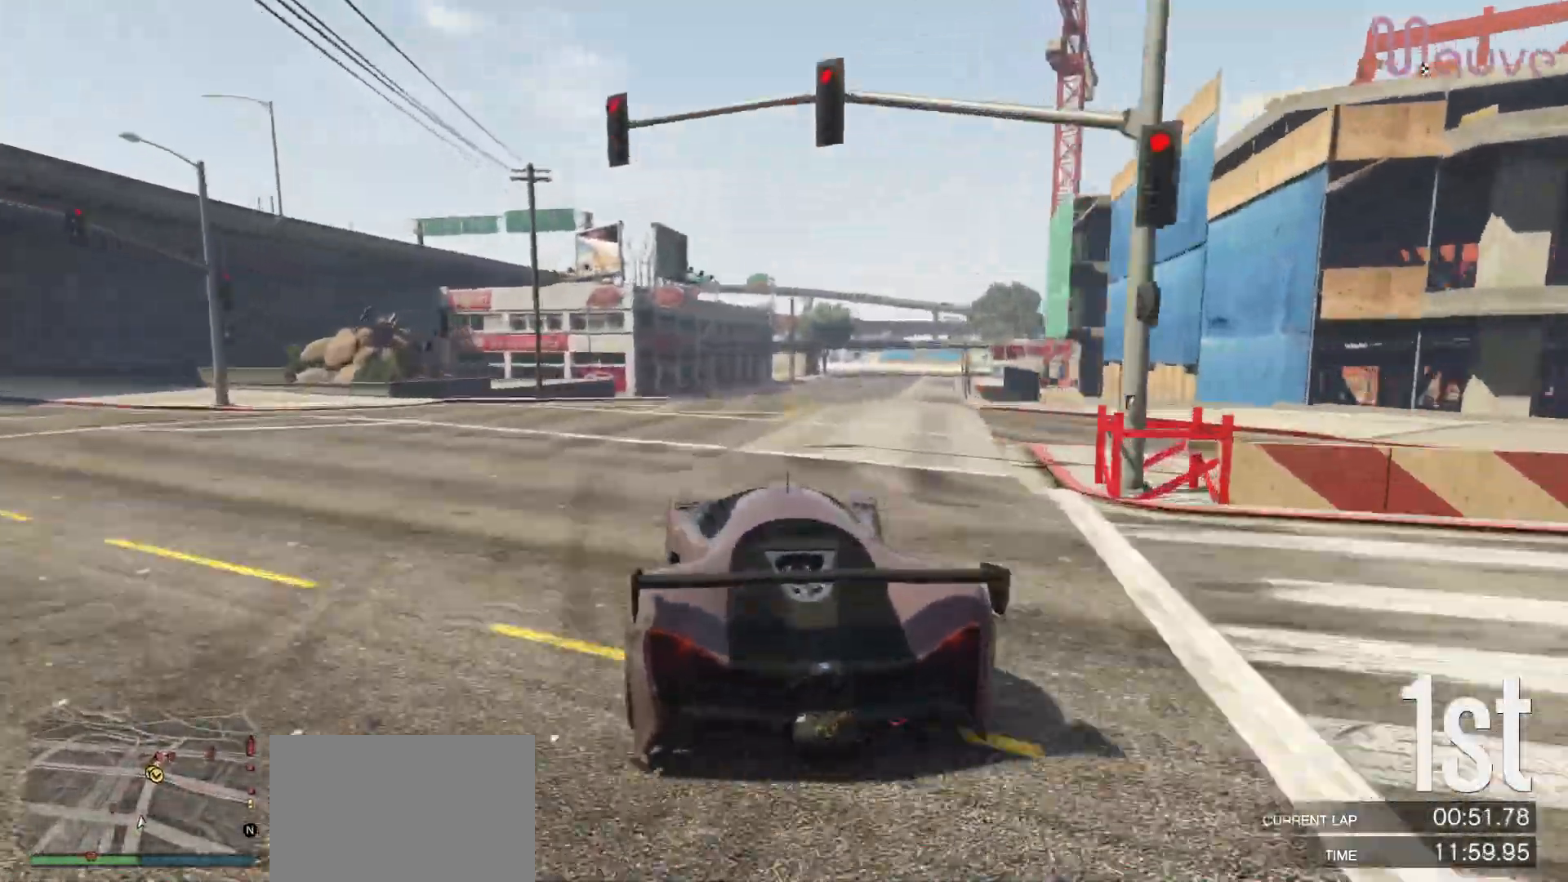
{"buttons": ["R2"], "left_stick": "right", "right_stick": "center", "events": [[167, "left_stick", "right"], [267, "left_stick", "center"], [483, "left_stick", "right"]]}
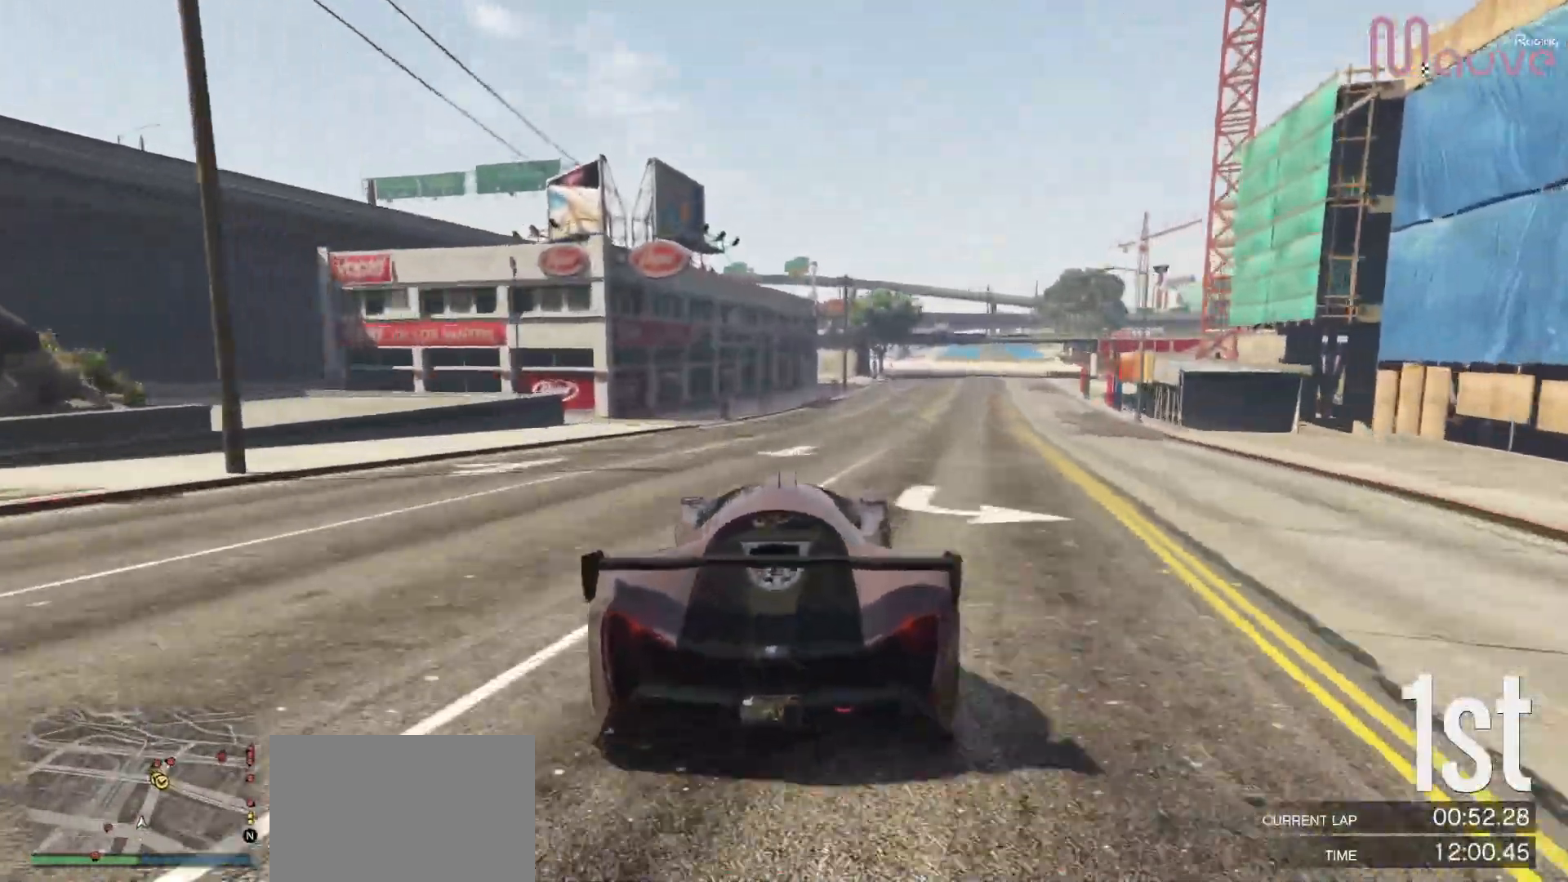
{"buttons": ["R2"], "left_stick": "right", "right_stick": "center", "events": [[167, "left_stick", "center"], [383, "left_stick", "right"]]}
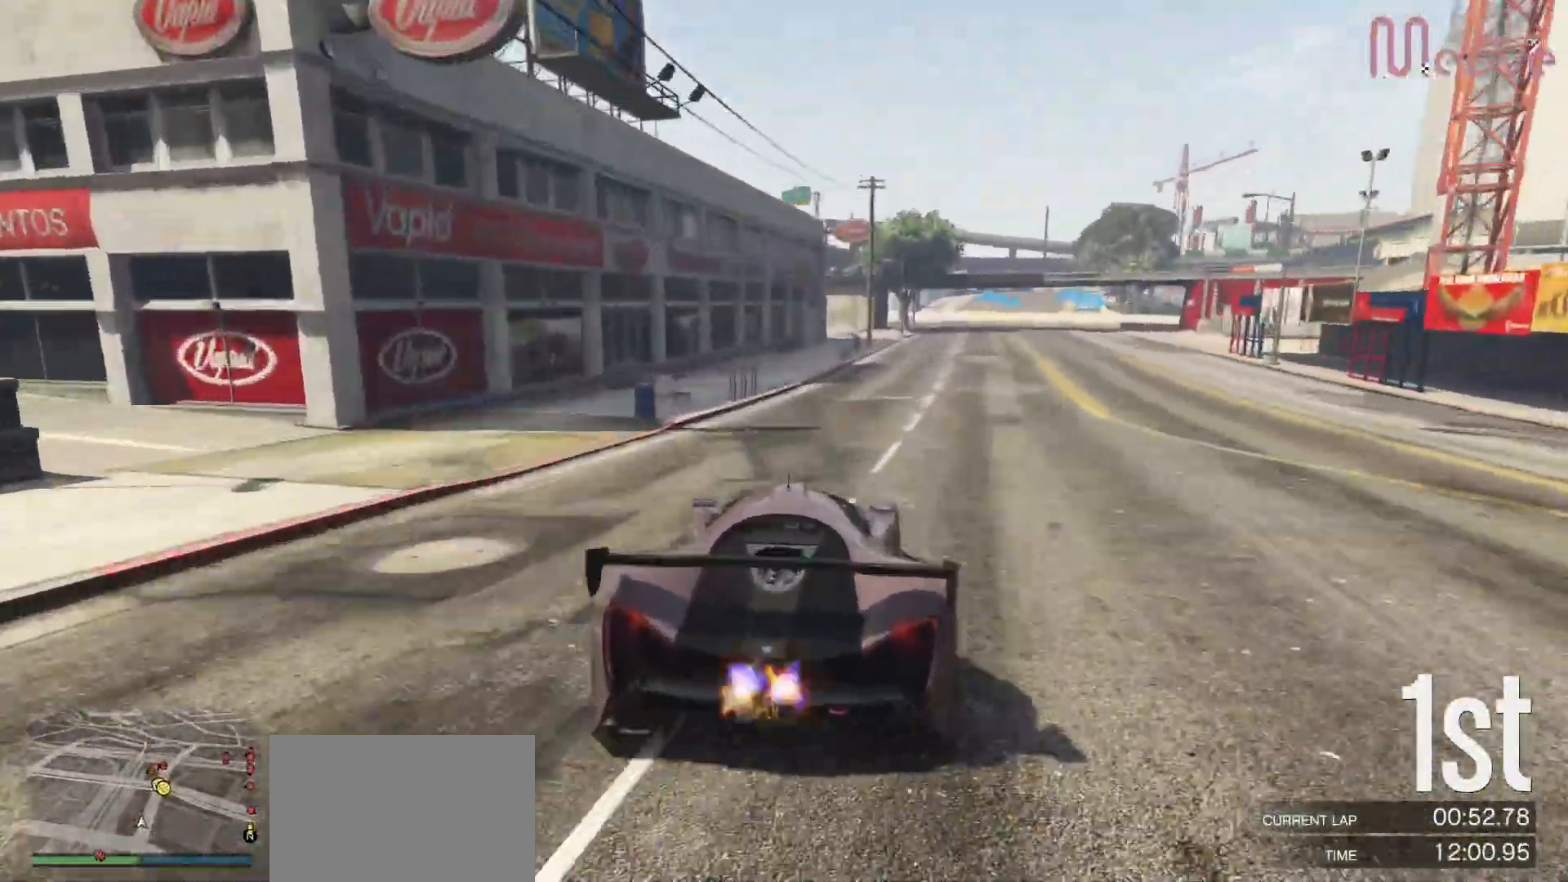
{"buttons": ["R2"], "left_stick": "left", "right_stick": "center", "events": [[83, "left_stick", "center"], [150, "left_stick", "right"], [267, "left_stick", "center"], [500, "left_stick", "left"]]}
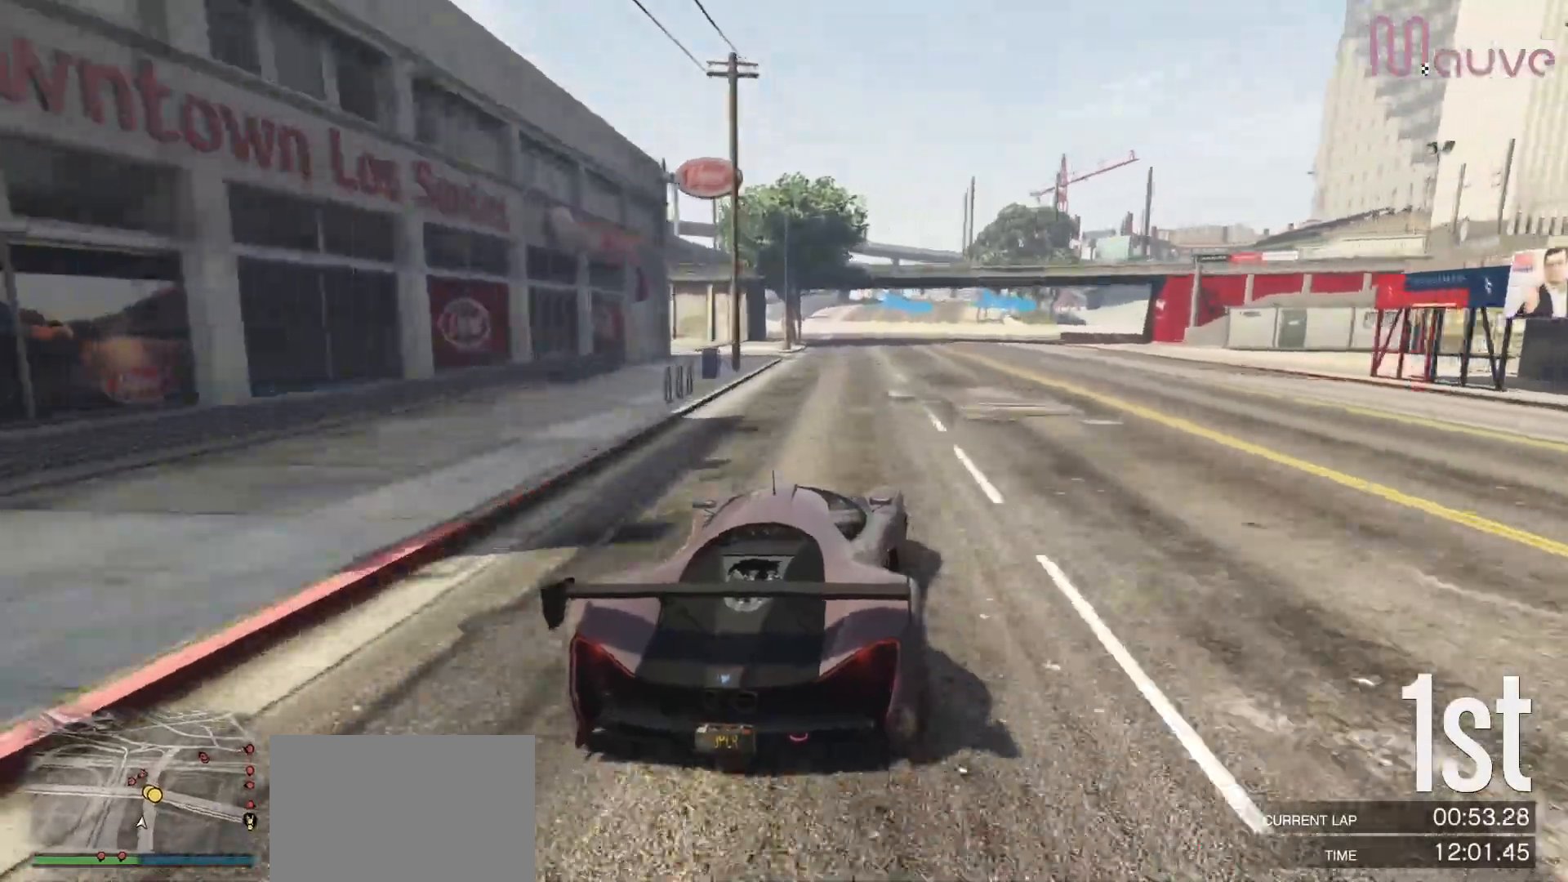
{"buttons": ["L2"], "left_stick": "center", "right_stick": "center", "events": [[117, "left_stick", "center"], [283, "left_stick", "right"], [467, "left_stick", "center"], [500, "L2", "down"], [500, "R2", "up"]]}